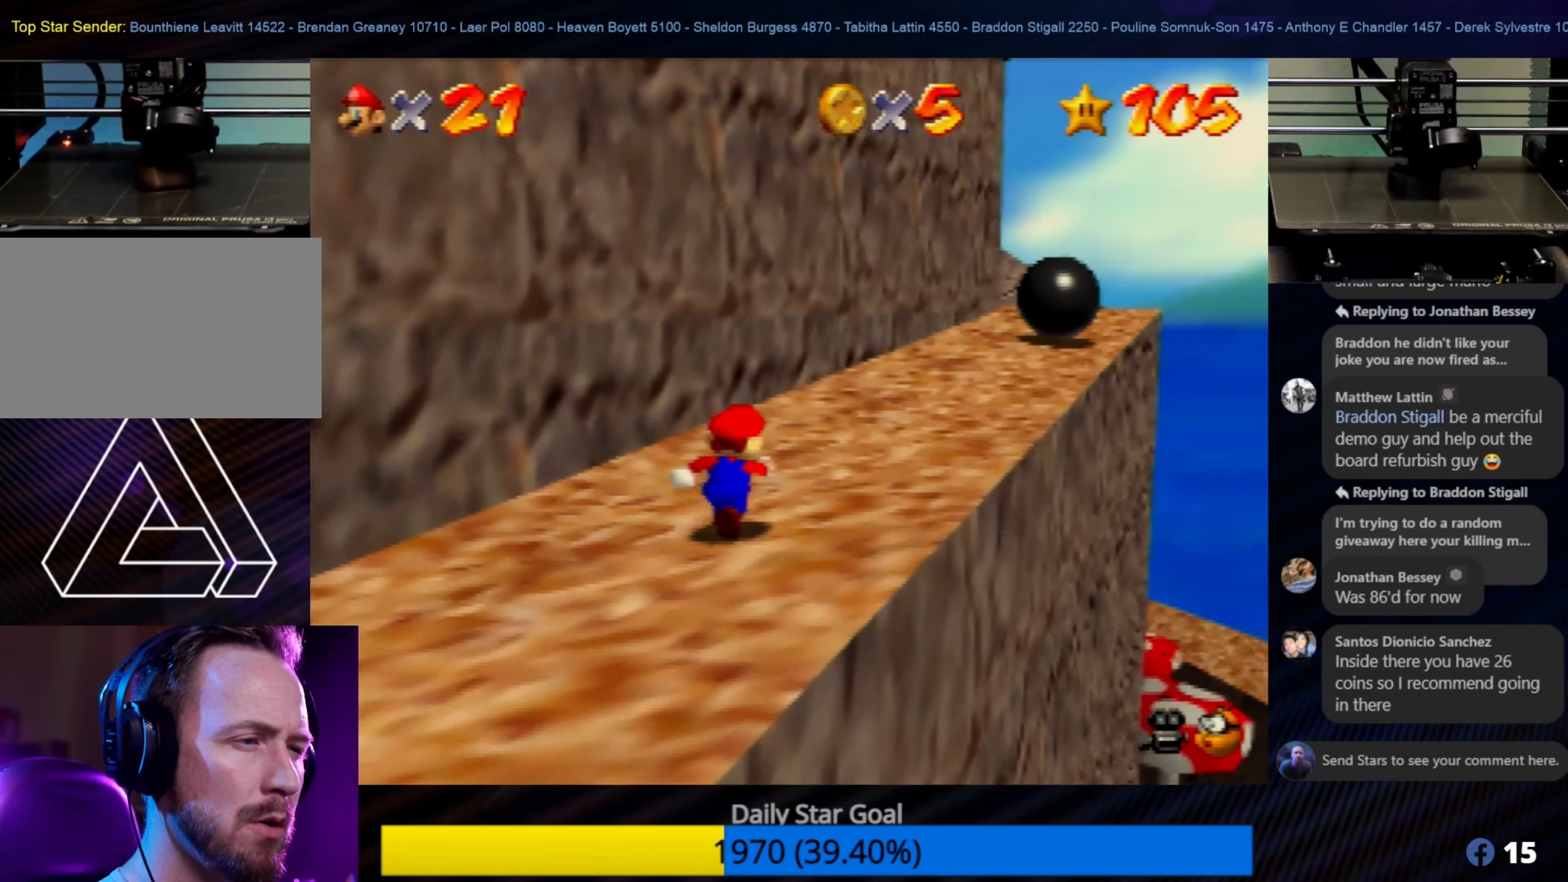
Gameplay with a controller (Nintendo layout); each line is a JSON object with the inputs held at the frame after it. "events" lists button and stick changes between this image and that frame as [ms after this image, input, new state], when the widget could be followed in between. Not read: L1 L3 R3.
{"buttons": [], "left_stick": "up-right", "events": []}
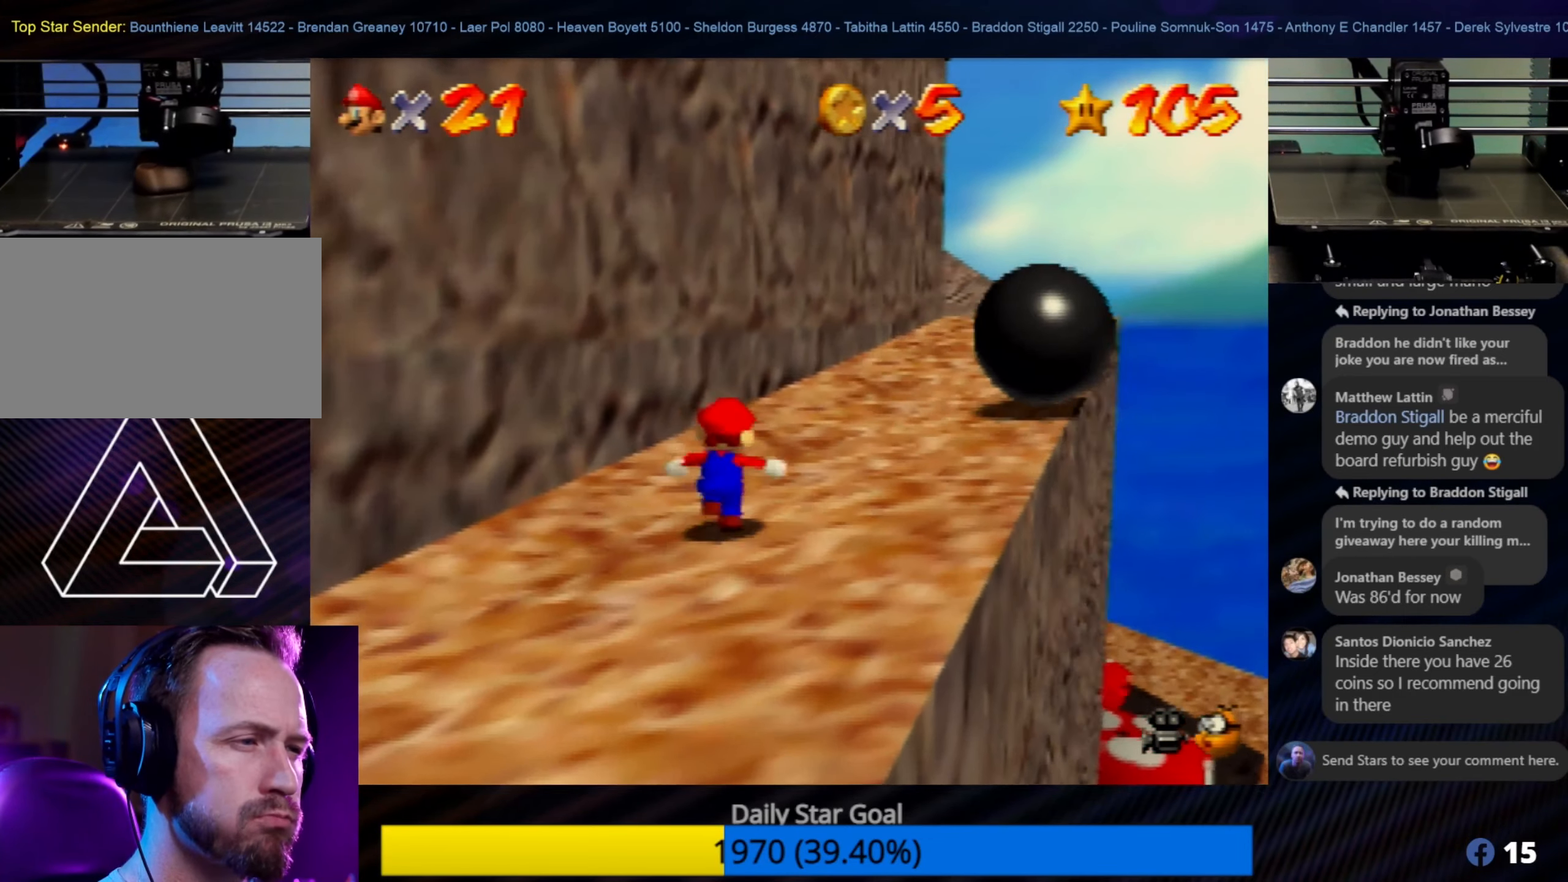
{"buttons": [], "left_stick": "up-right", "events": []}
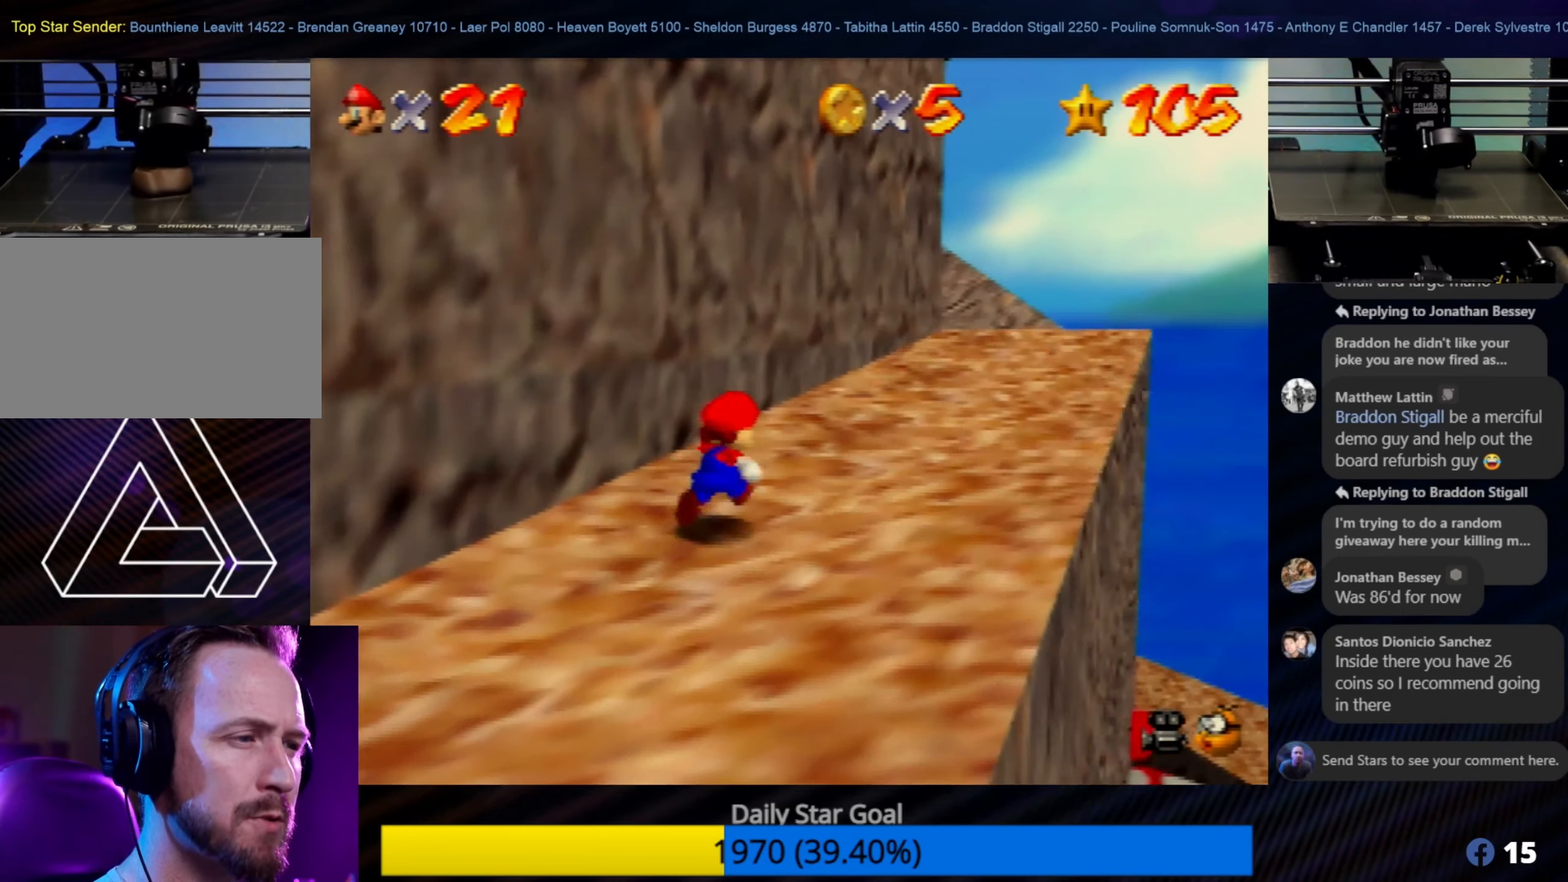
{"buttons": [], "left_stick": "right", "events": [[383, "left_stick", "right"]]}
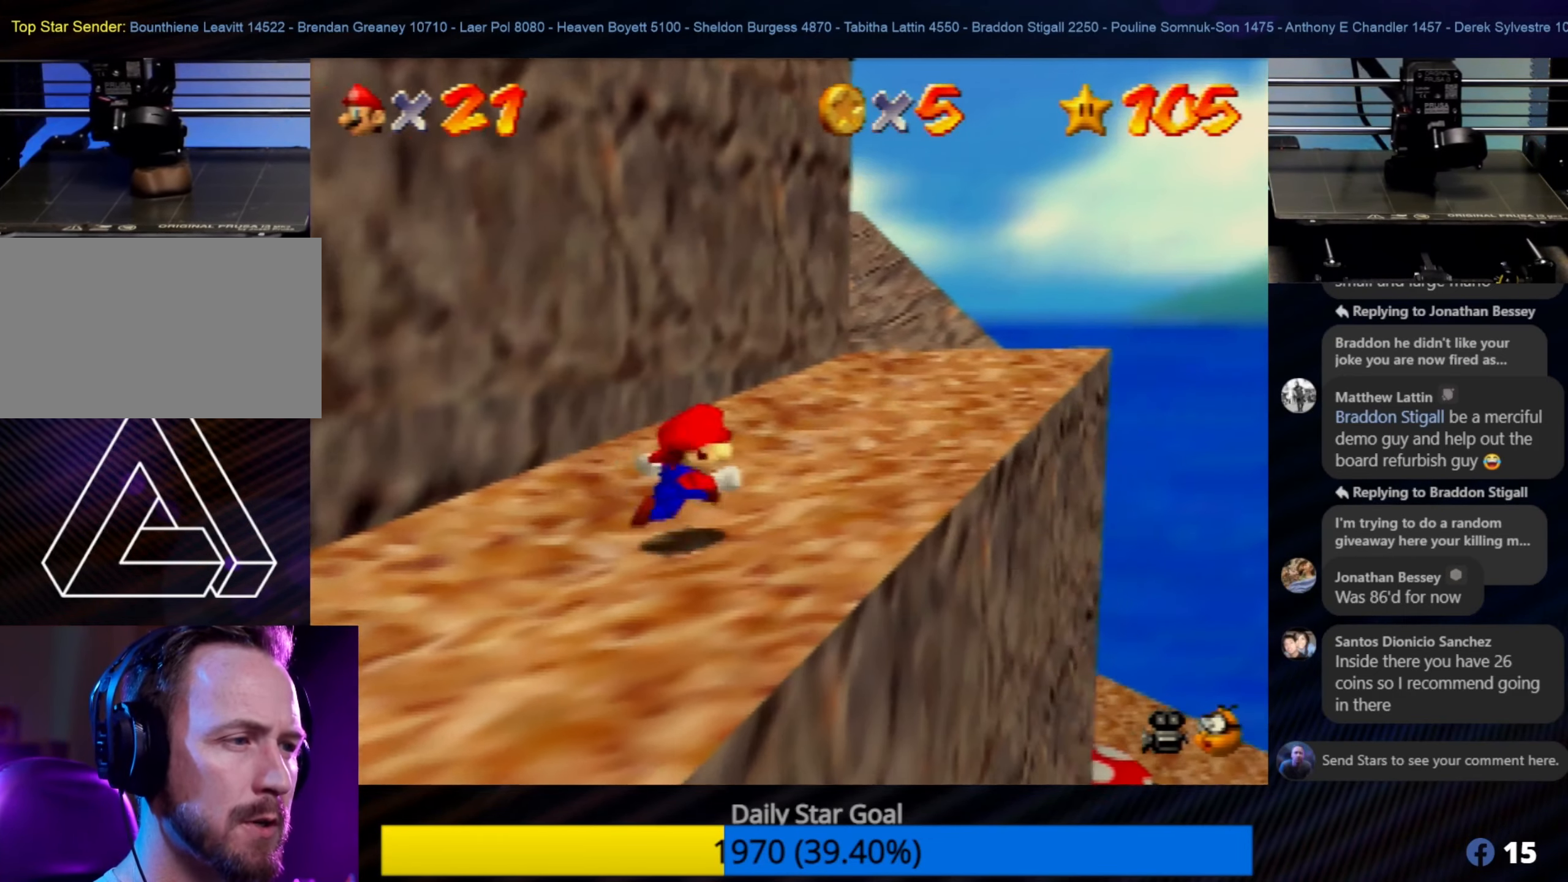
{"buttons": [], "left_stick": "up-right", "events": [[33, "left_stick", "down-right"], [217, "left_stick", "right"], [350, "left_stick", "up-right"]]}
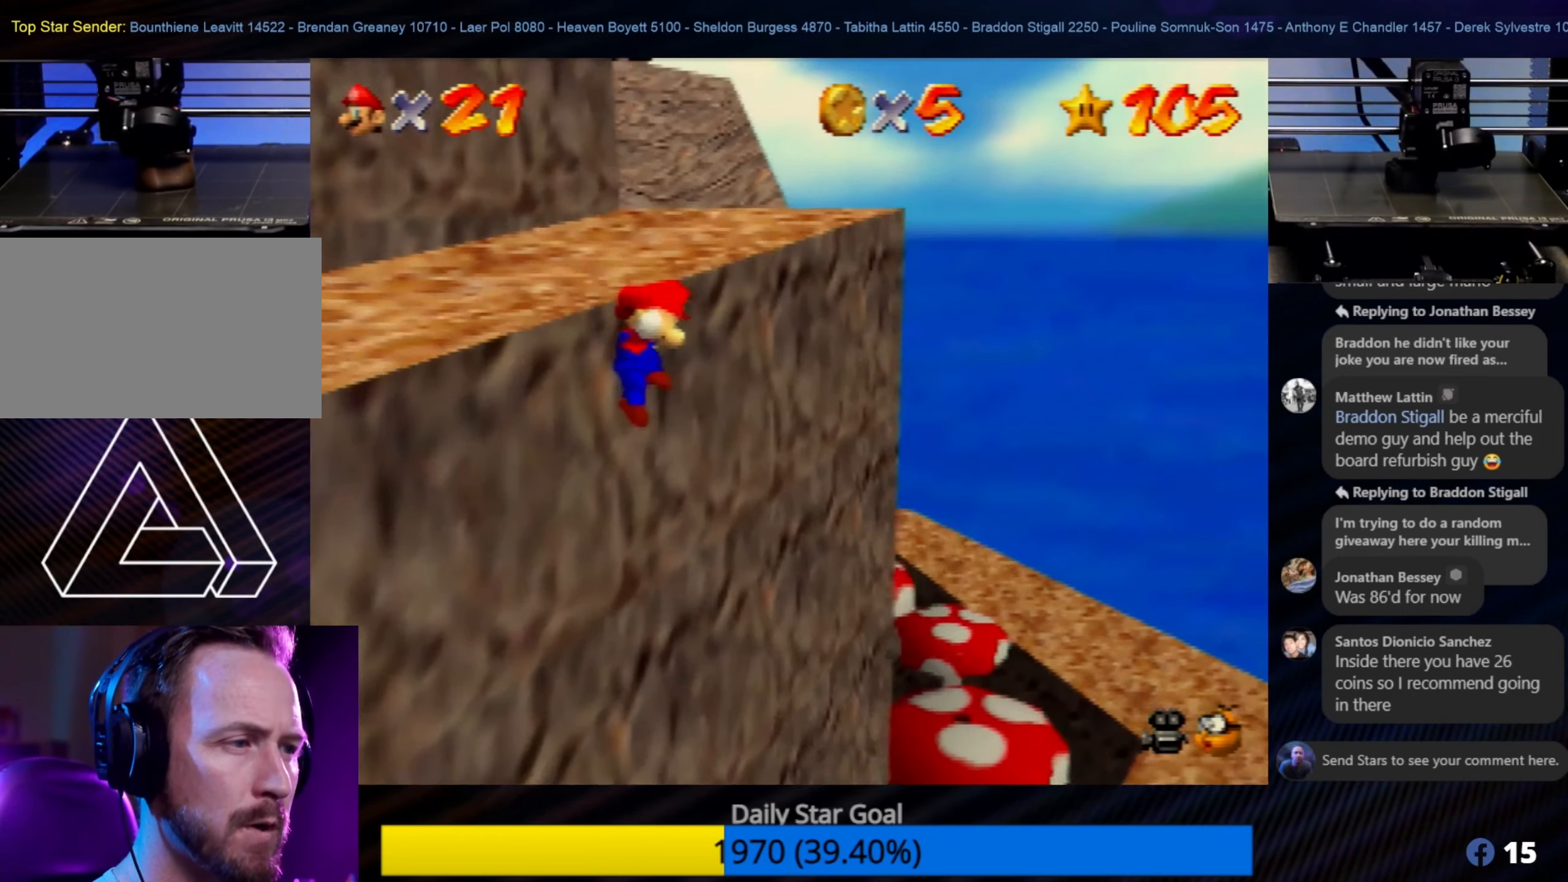
{"buttons": [], "left_stick": "up-left", "events": [[50, "left_stick", "up"], [150, "left_stick", "up-left"]]}
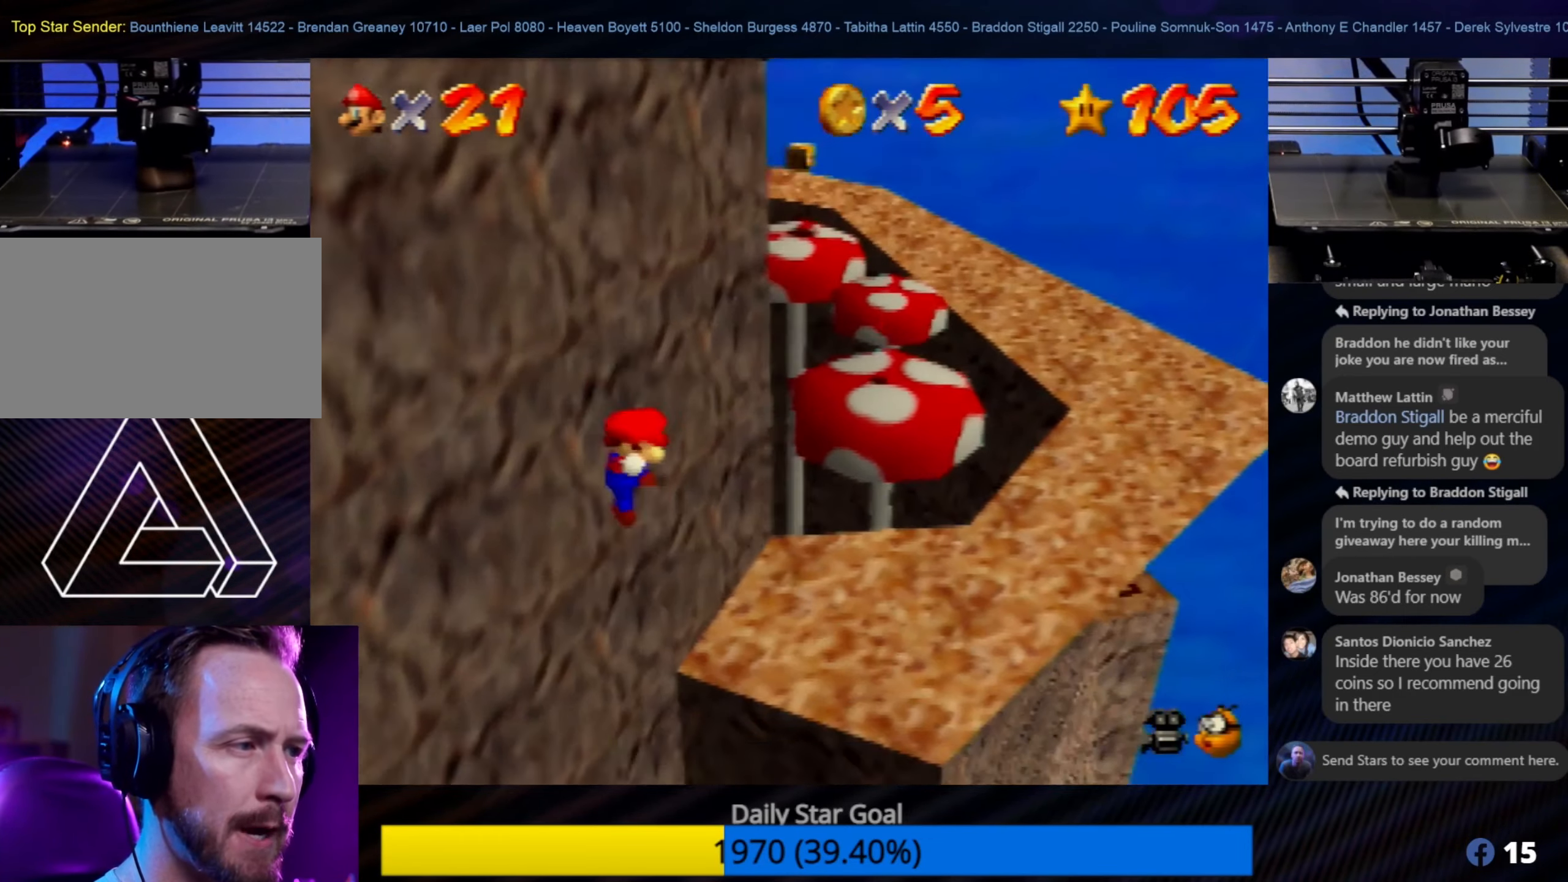
{"buttons": ["B"], "left_stick": "up-left", "events": [[33, "A", "down"], [350, "A", "up"], [417, "B", "down"]]}
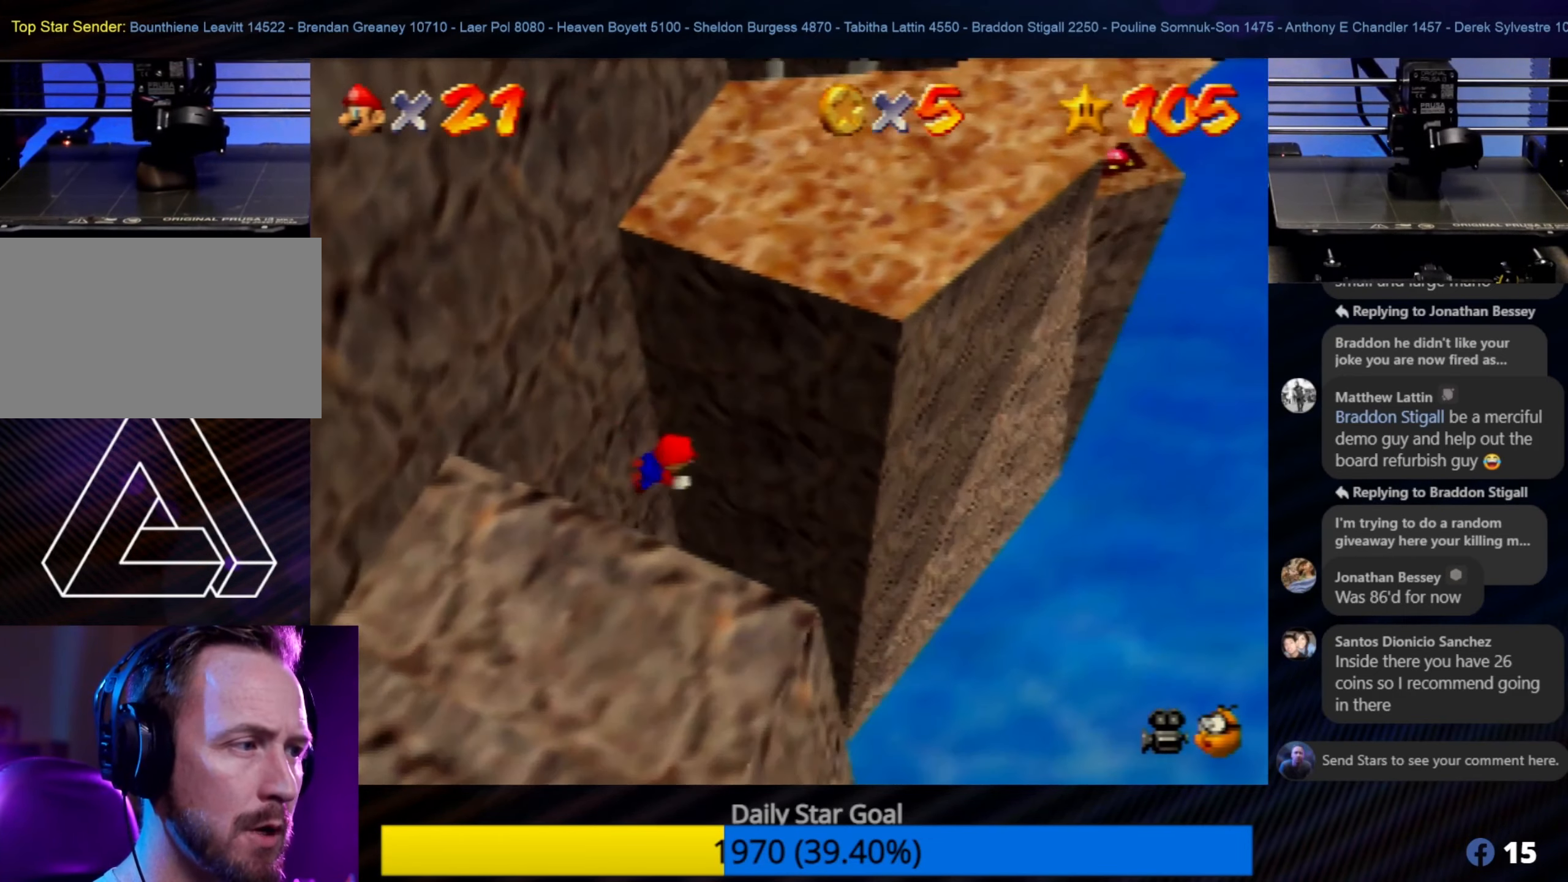
{"buttons": [], "left_stick": "up-left", "events": [[117, "B", "up"]]}
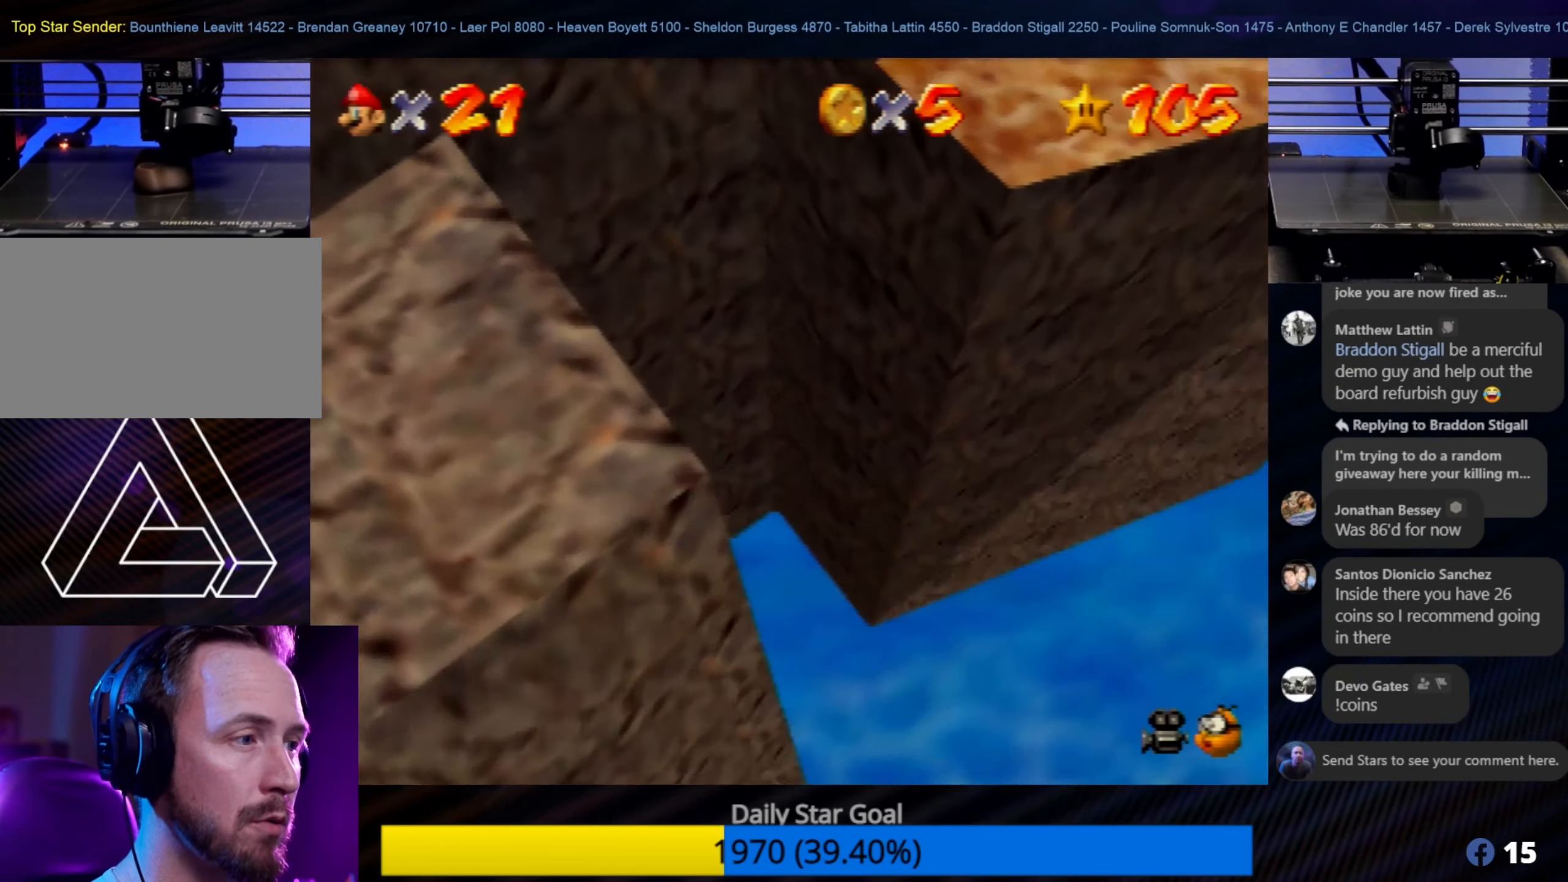
{"buttons": [], "left_stick": "center", "events": [[50, "A", "down"], [200, "A", "up"], [234, "left_stick", "center"]]}
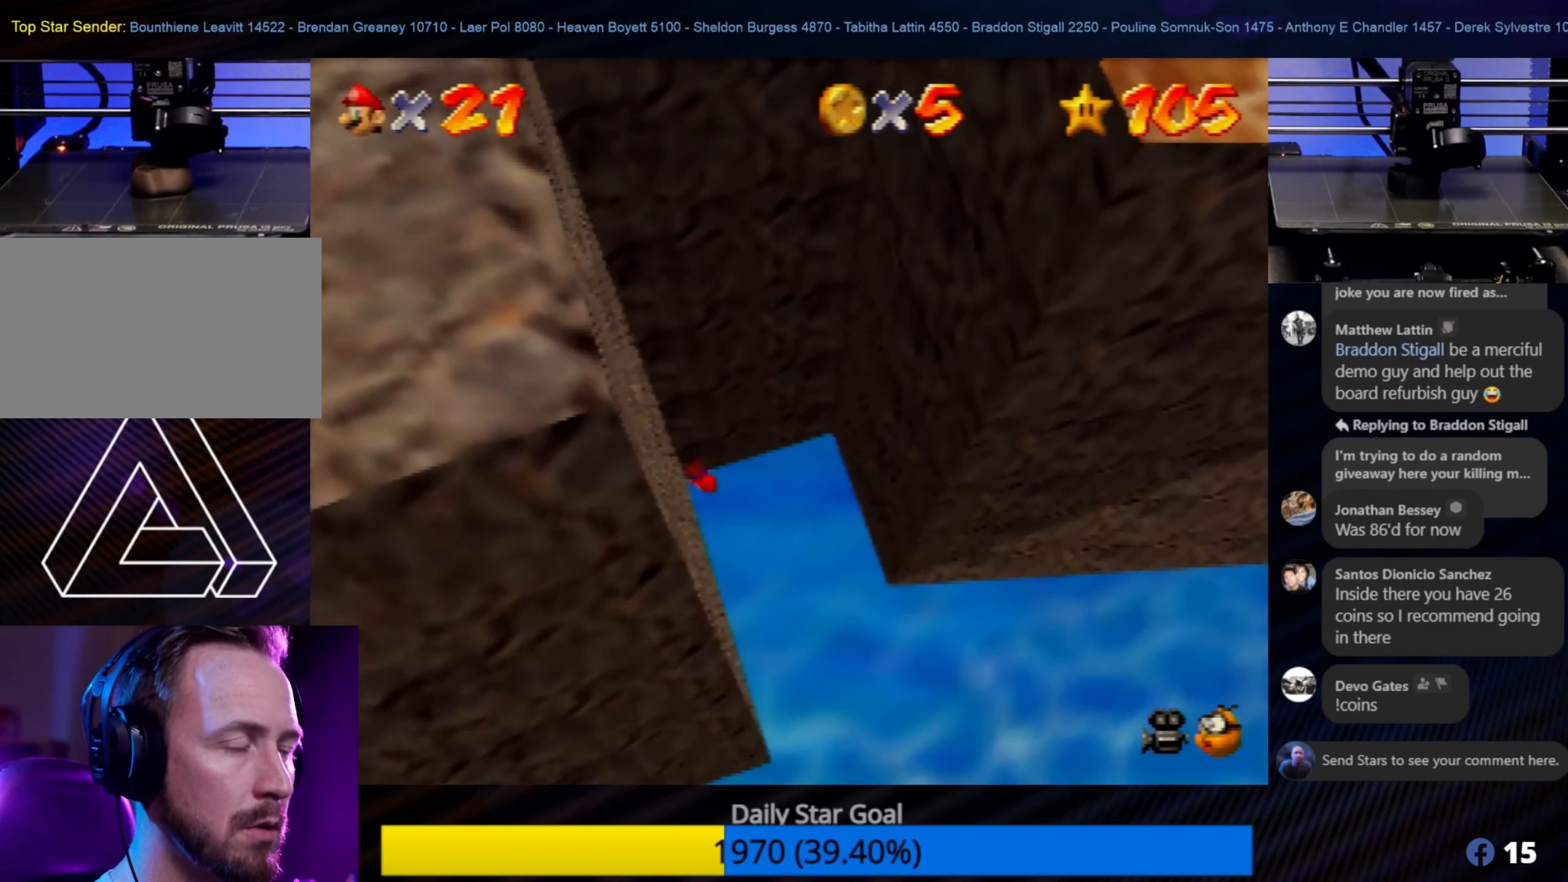
{"buttons": [], "left_stick": "center", "events": []}
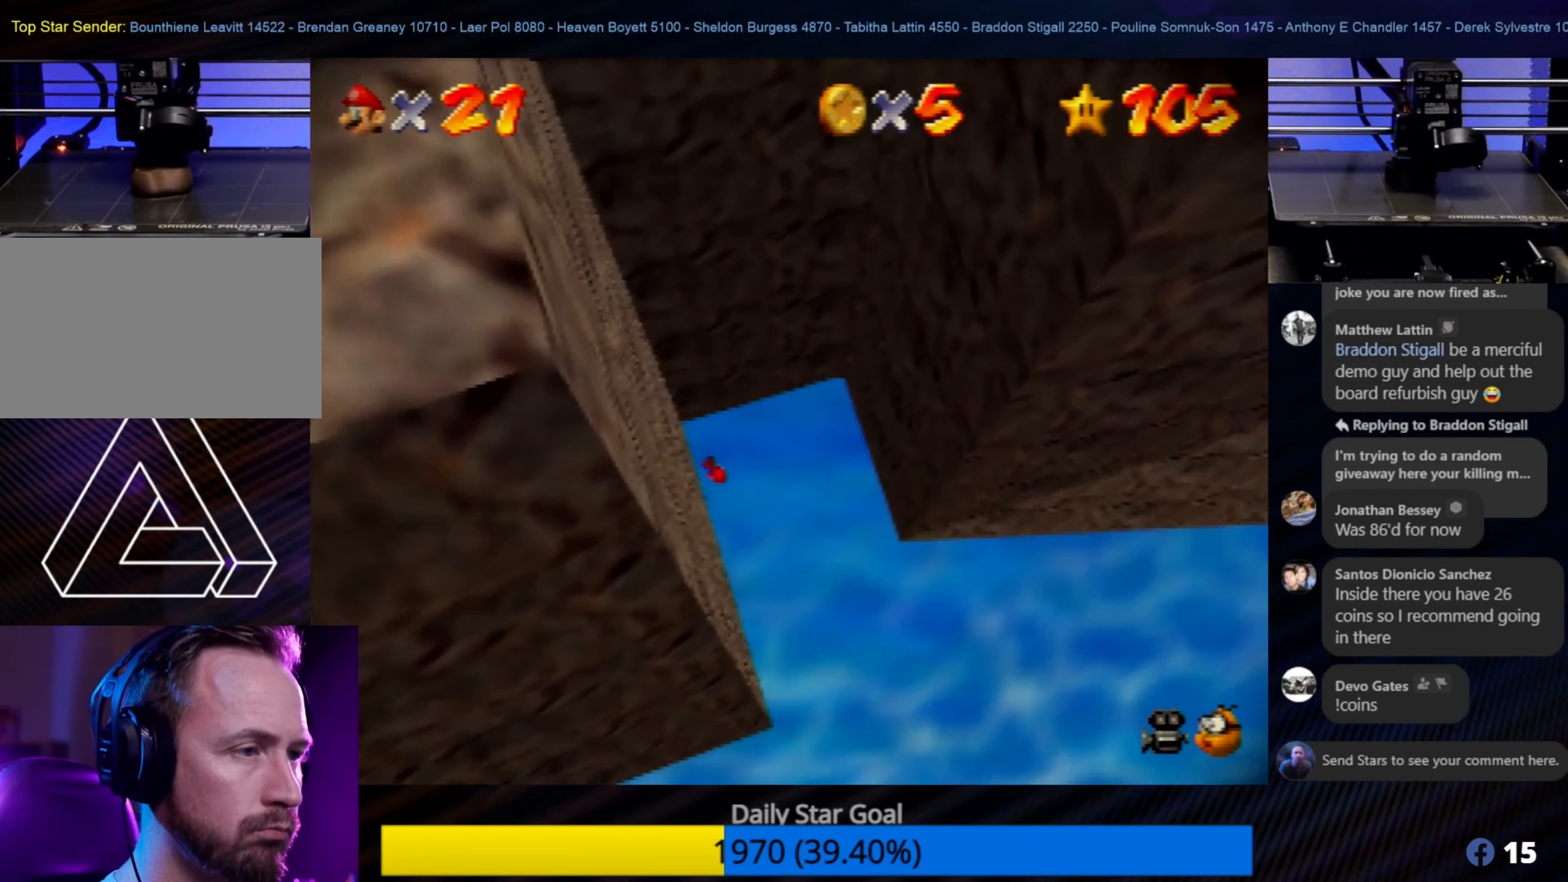
{"buttons": [], "left_stick": "center", "events": []}
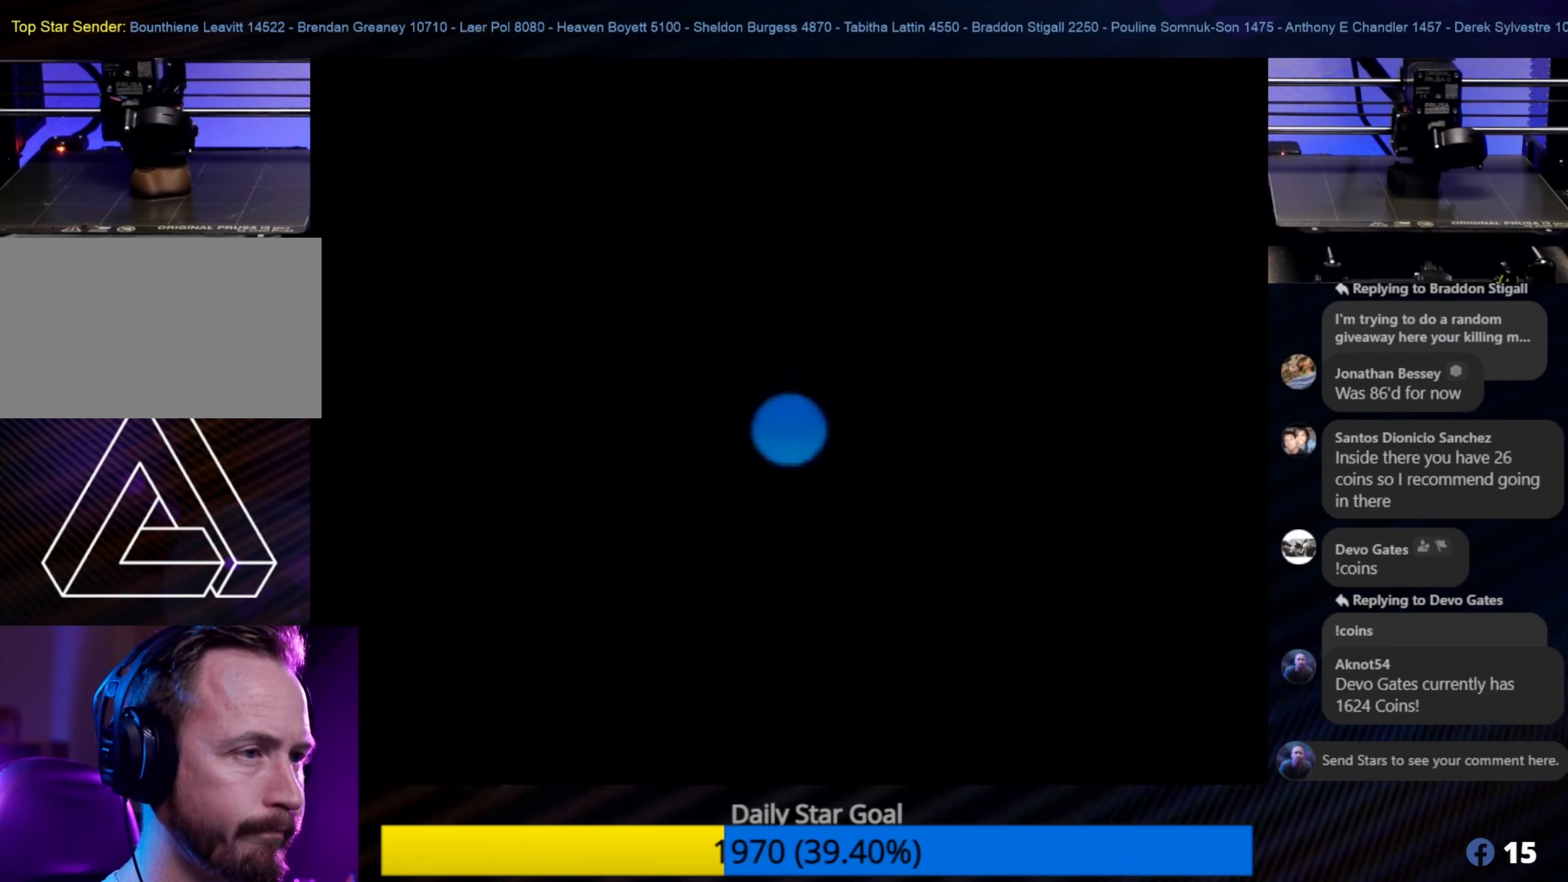
{"buttons": [], "left_stick": "center", "events": []}
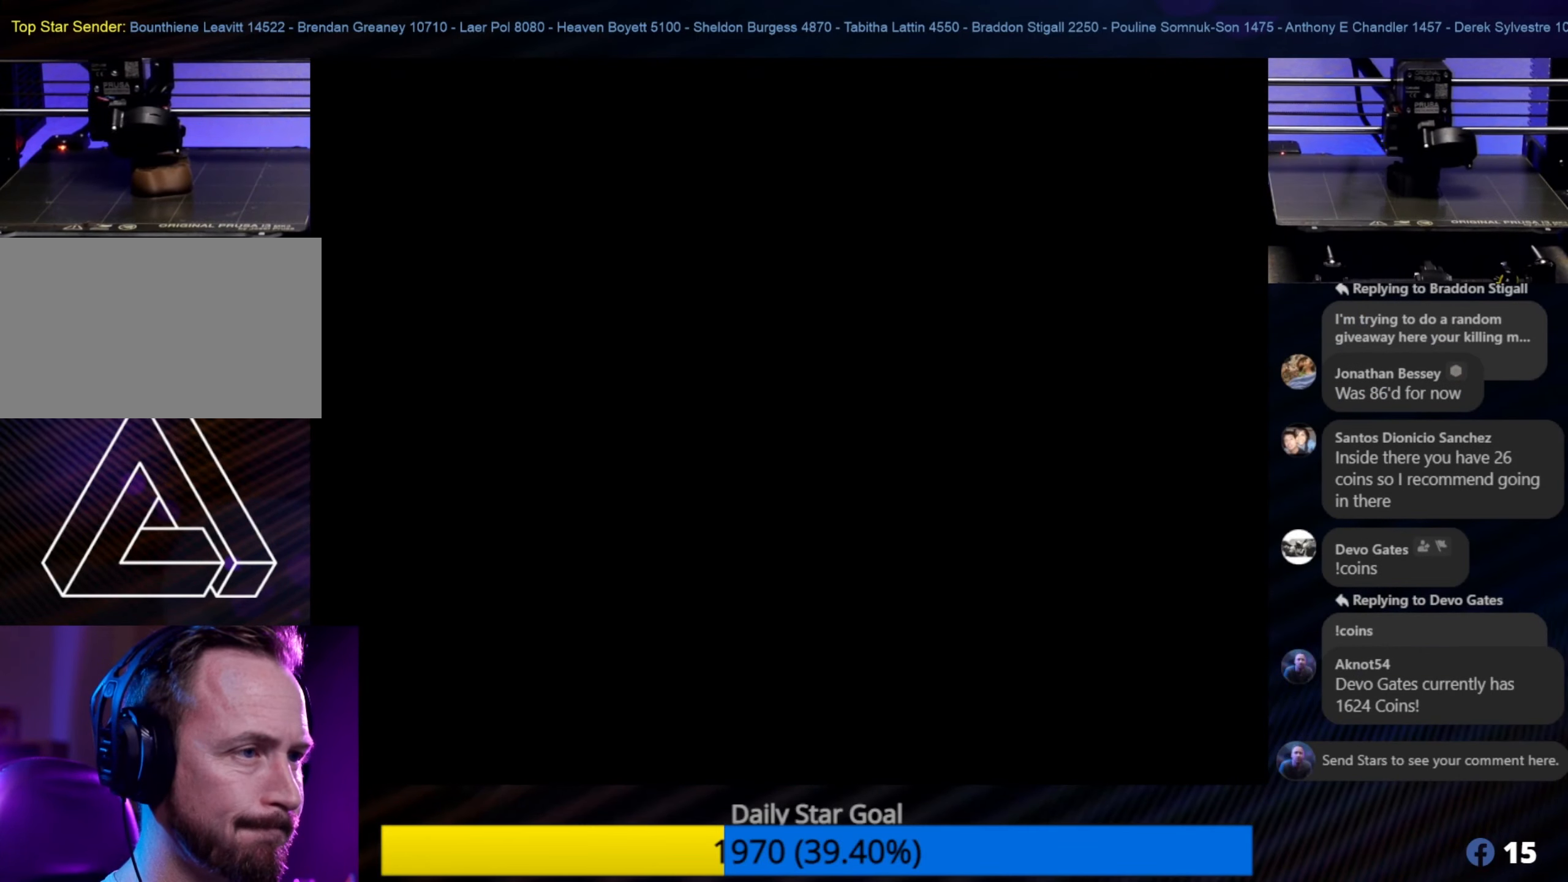
{"buttons": [], "left_stick": "center", "events": []}
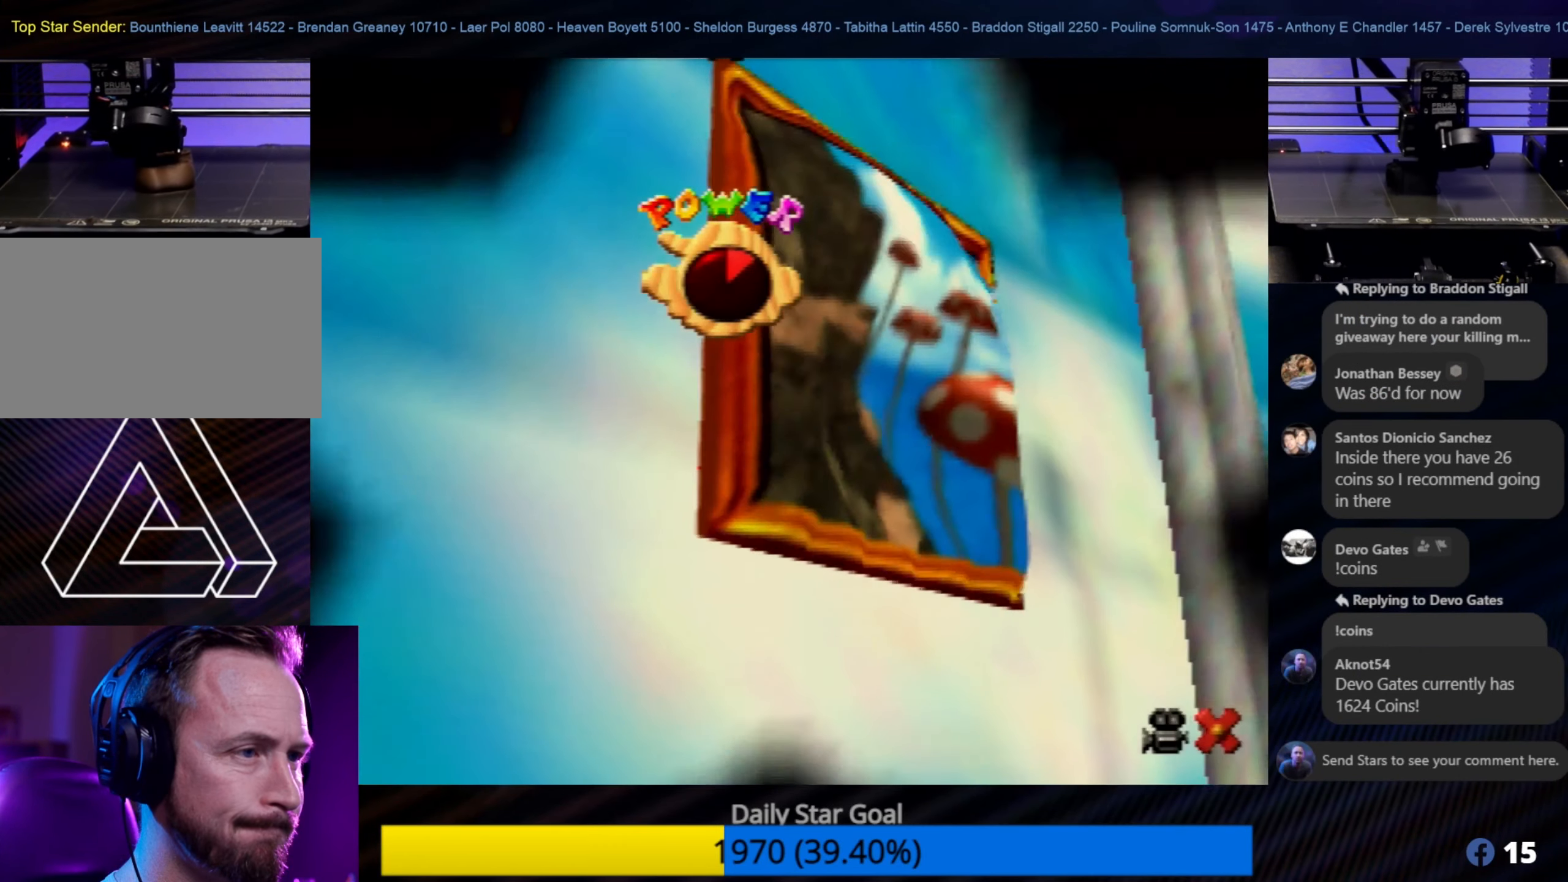
{"buttons": [], "left_stick": "center", "events": []}
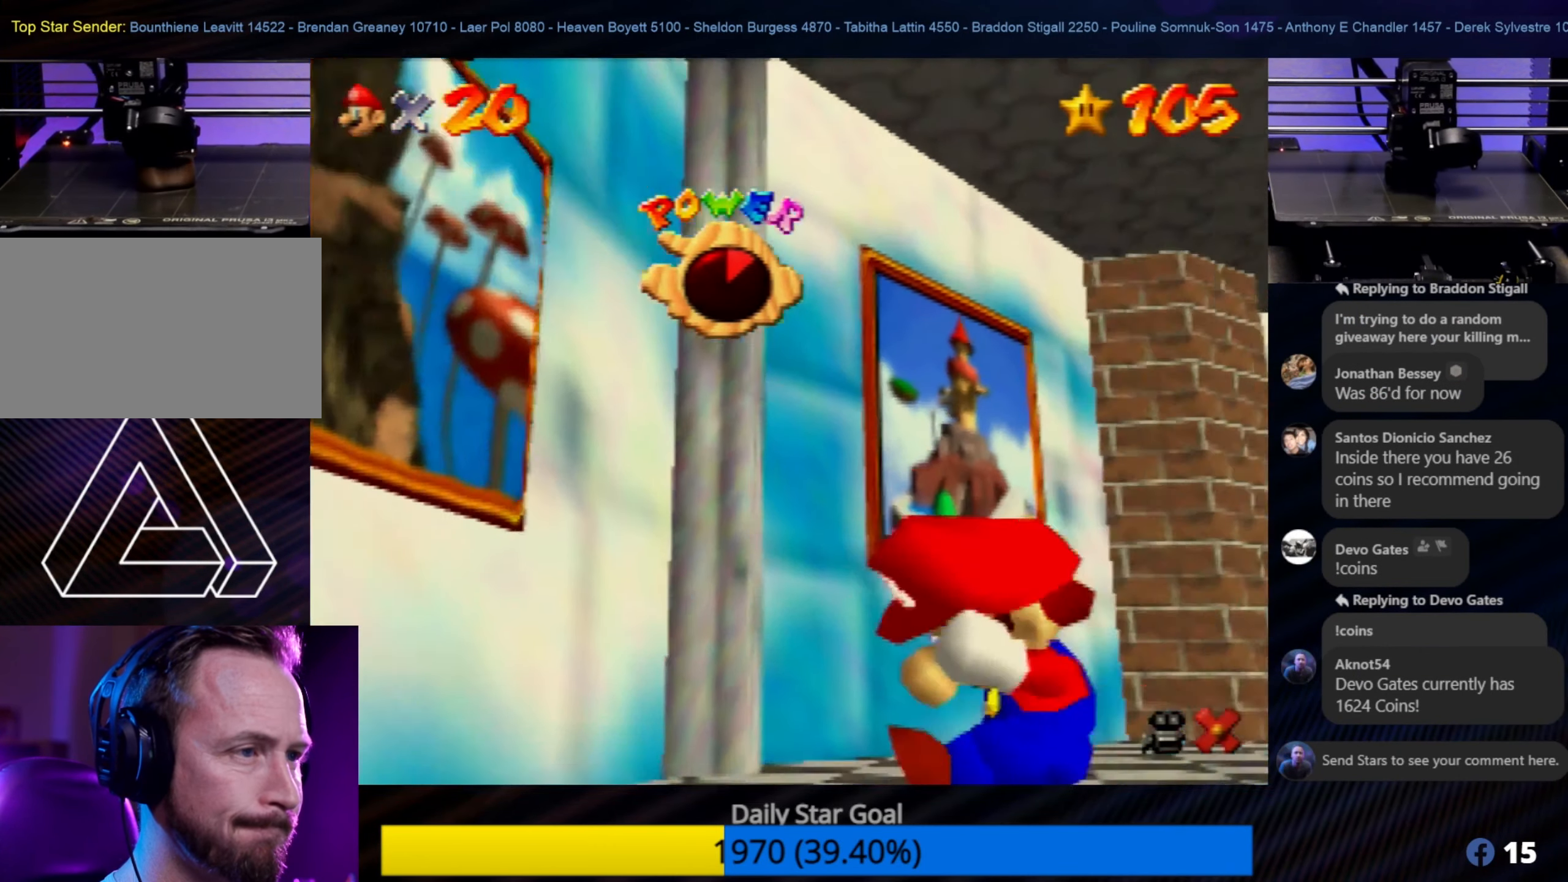
{"buttons": [], "left_stick": "center", "events": []}
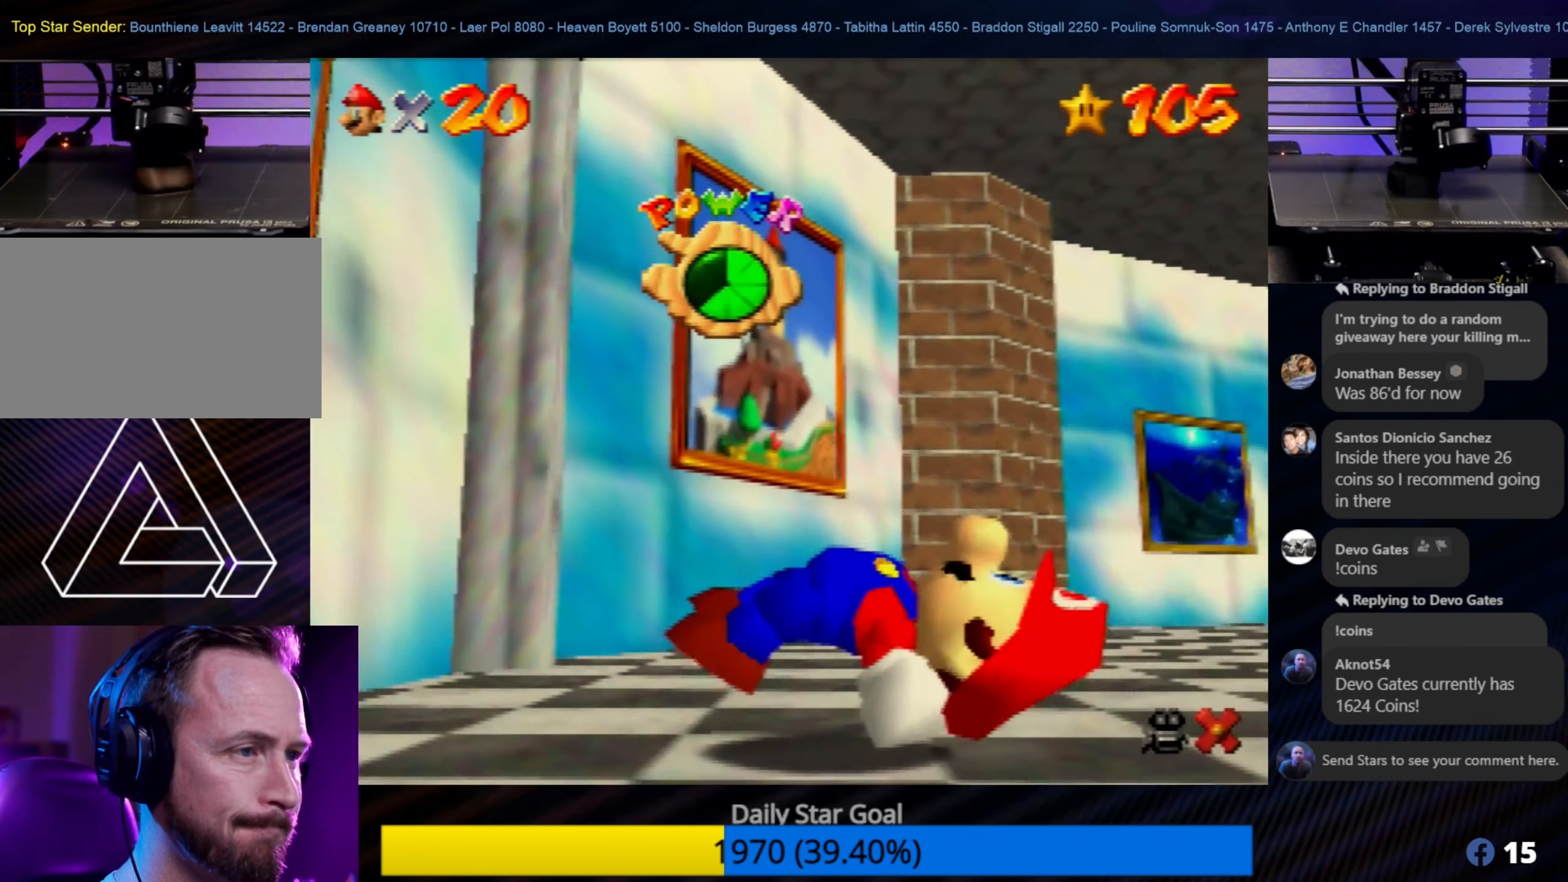
{"buttons": ["C_RIGHT"], "left_stick": "center", "events": [[417, "C_RIGHT", "down"]]}
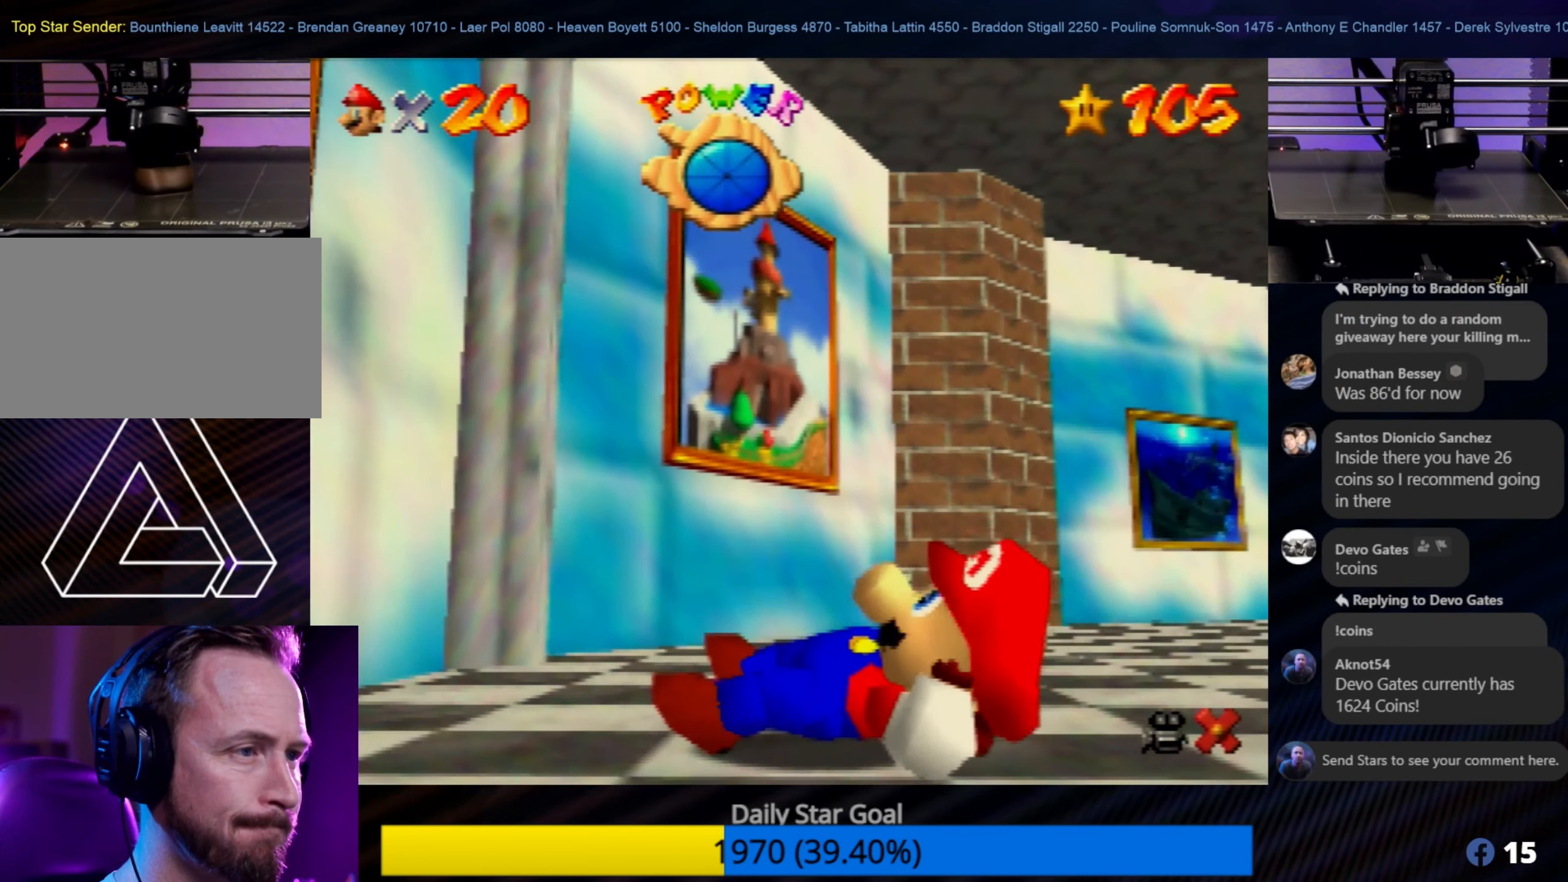
{"buttons": [], "left_stick": "center", "events": [[84, "C_RIGHT", "up"]]}
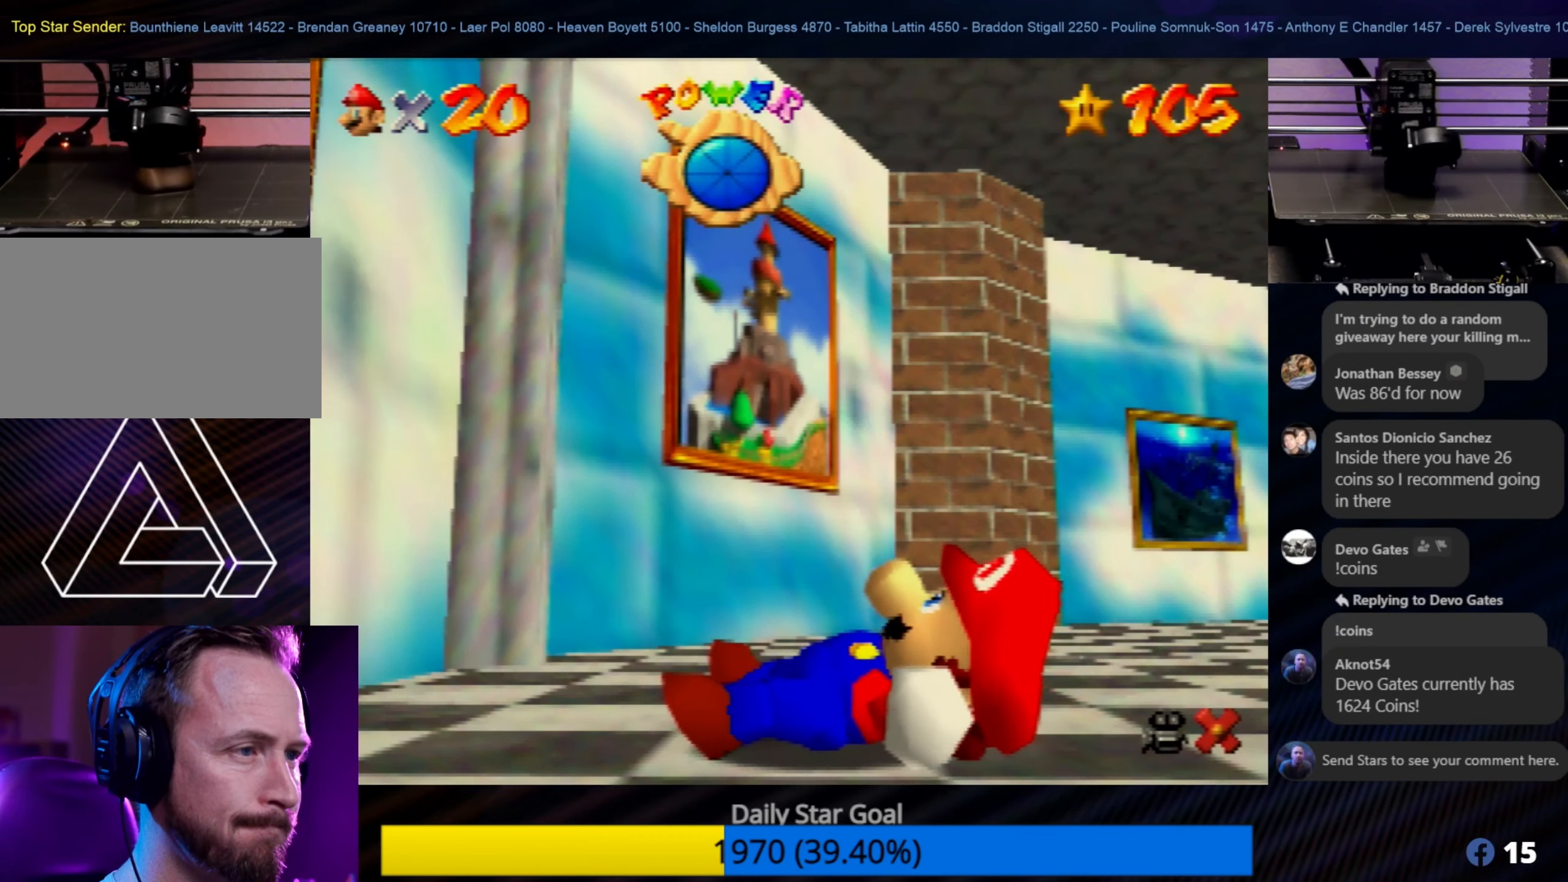
{"buttons": [], "left_stick": "center", "events": [[34, "C_RIGHT", "down"], [150, "C_RIGHT", "up"]]}
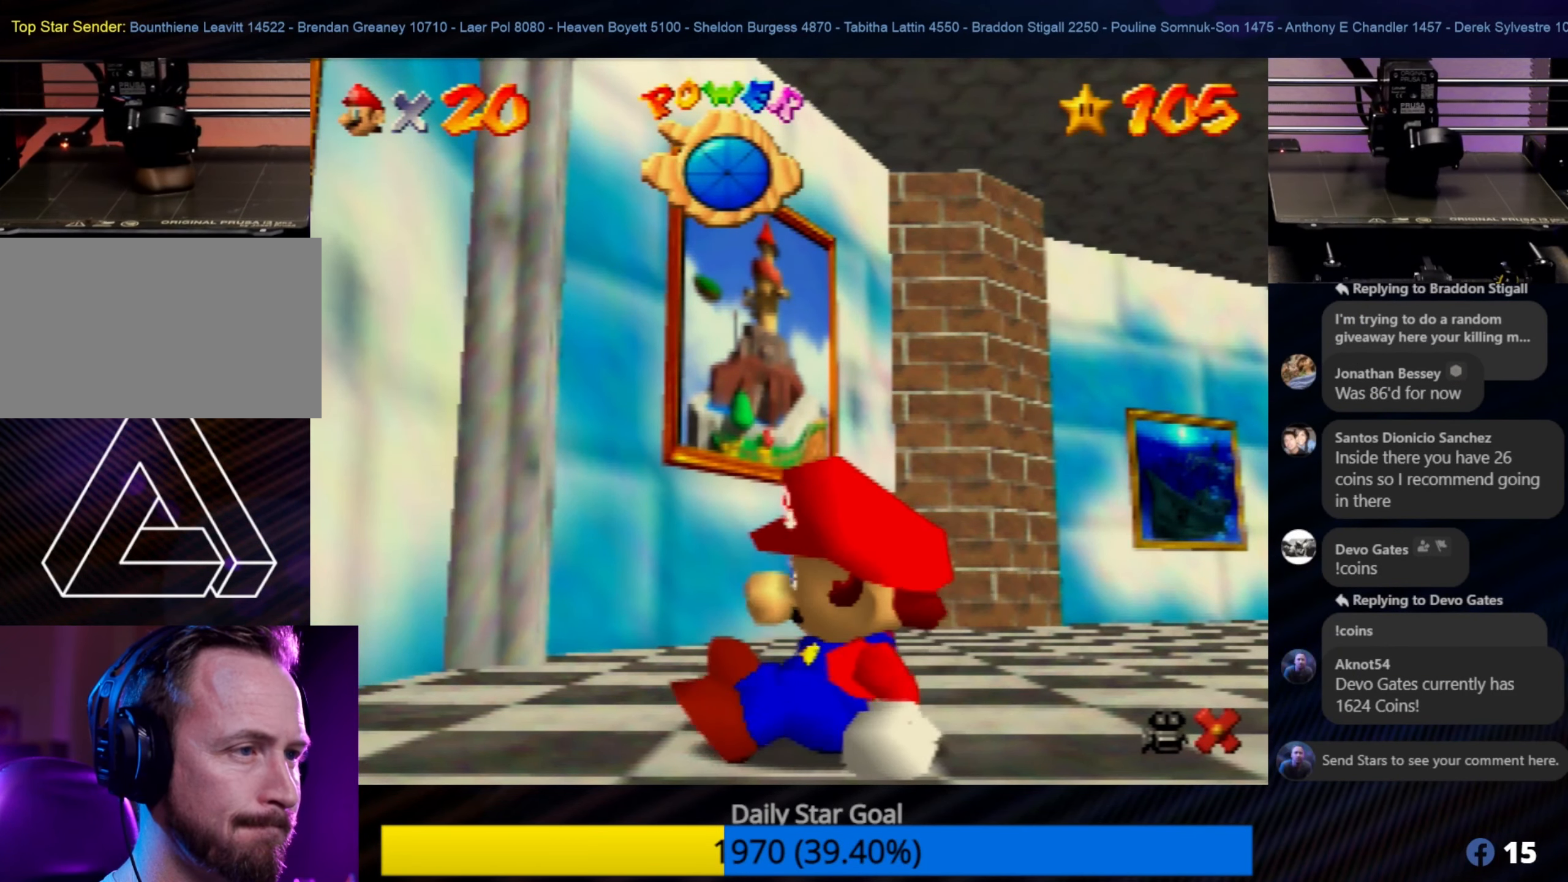
{"buttons": [], "left_stick": "center", "events": [[117, "C_RIGHT", "down"], [300, "C_RIGHT", "up"]]}
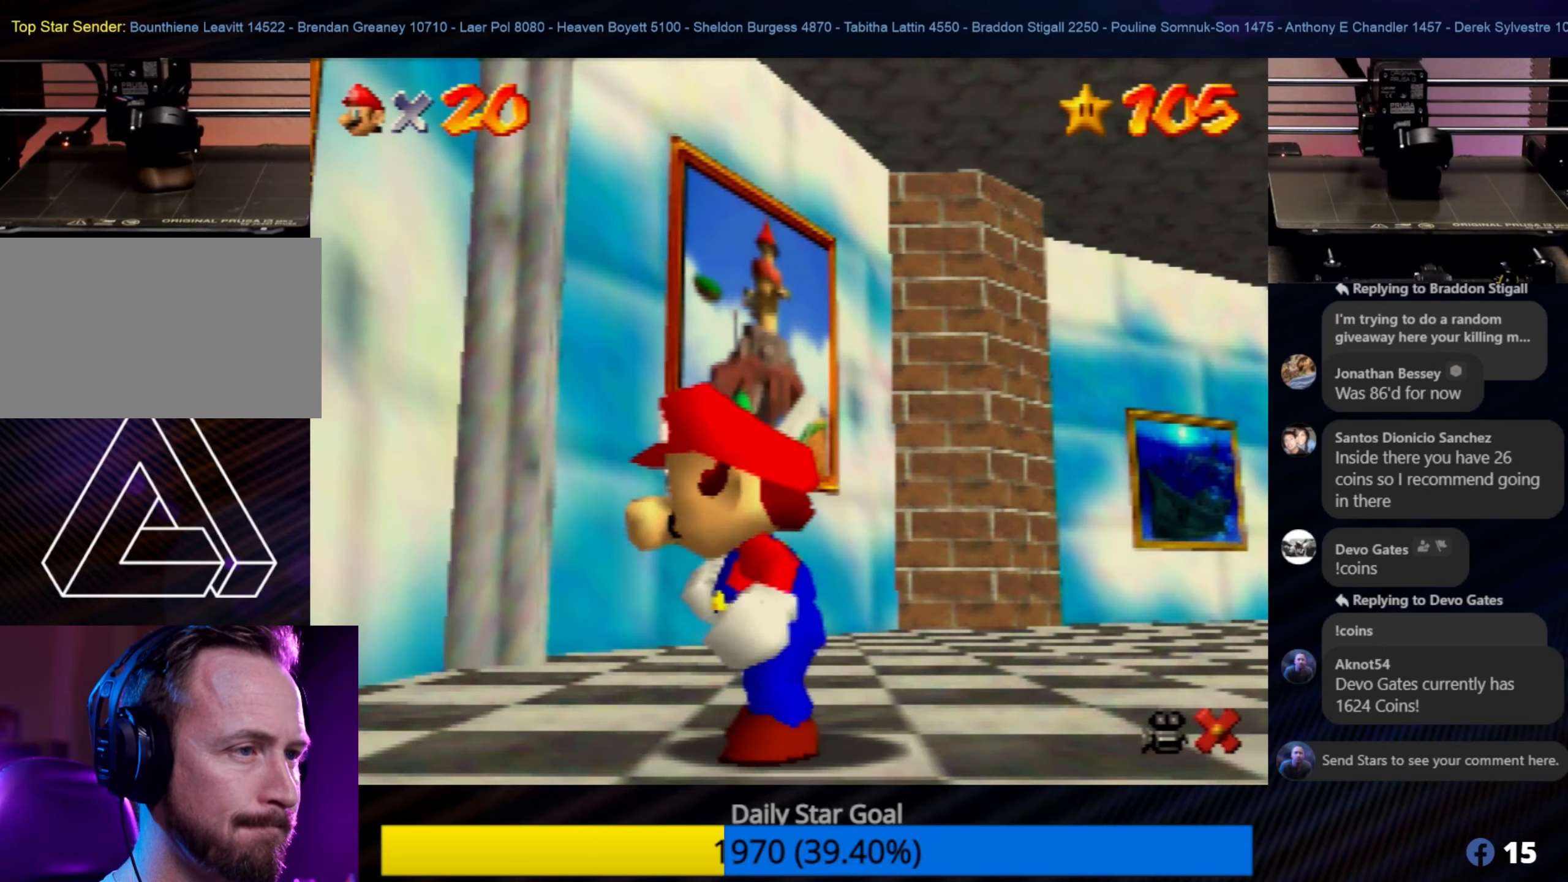
{"buttons": ["C_RIGHT"], "left_stick": "center", "events": [[100, "C_RIGHT", "down"], [266, "C_RIGHT", "up"], [416, "C_RIGHT", "down"]]}
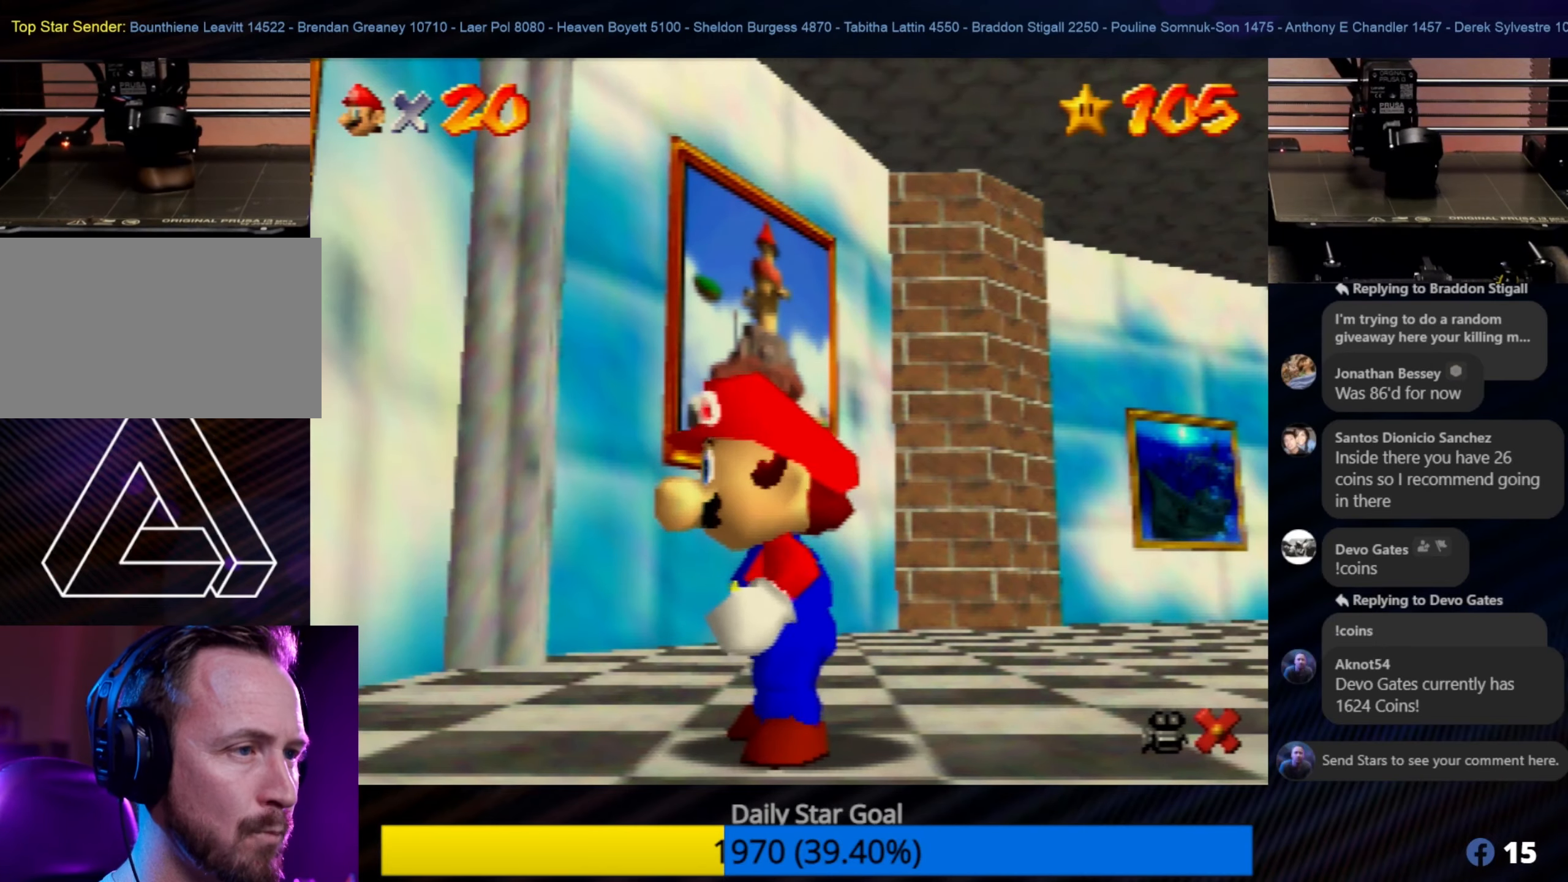
{"buttons": [], "left_stick": "up-left", "events": [[116, "C_RIGHT", "up"], [300, "left_stick", "left"], [500, "left_stick", "up-left"]]}
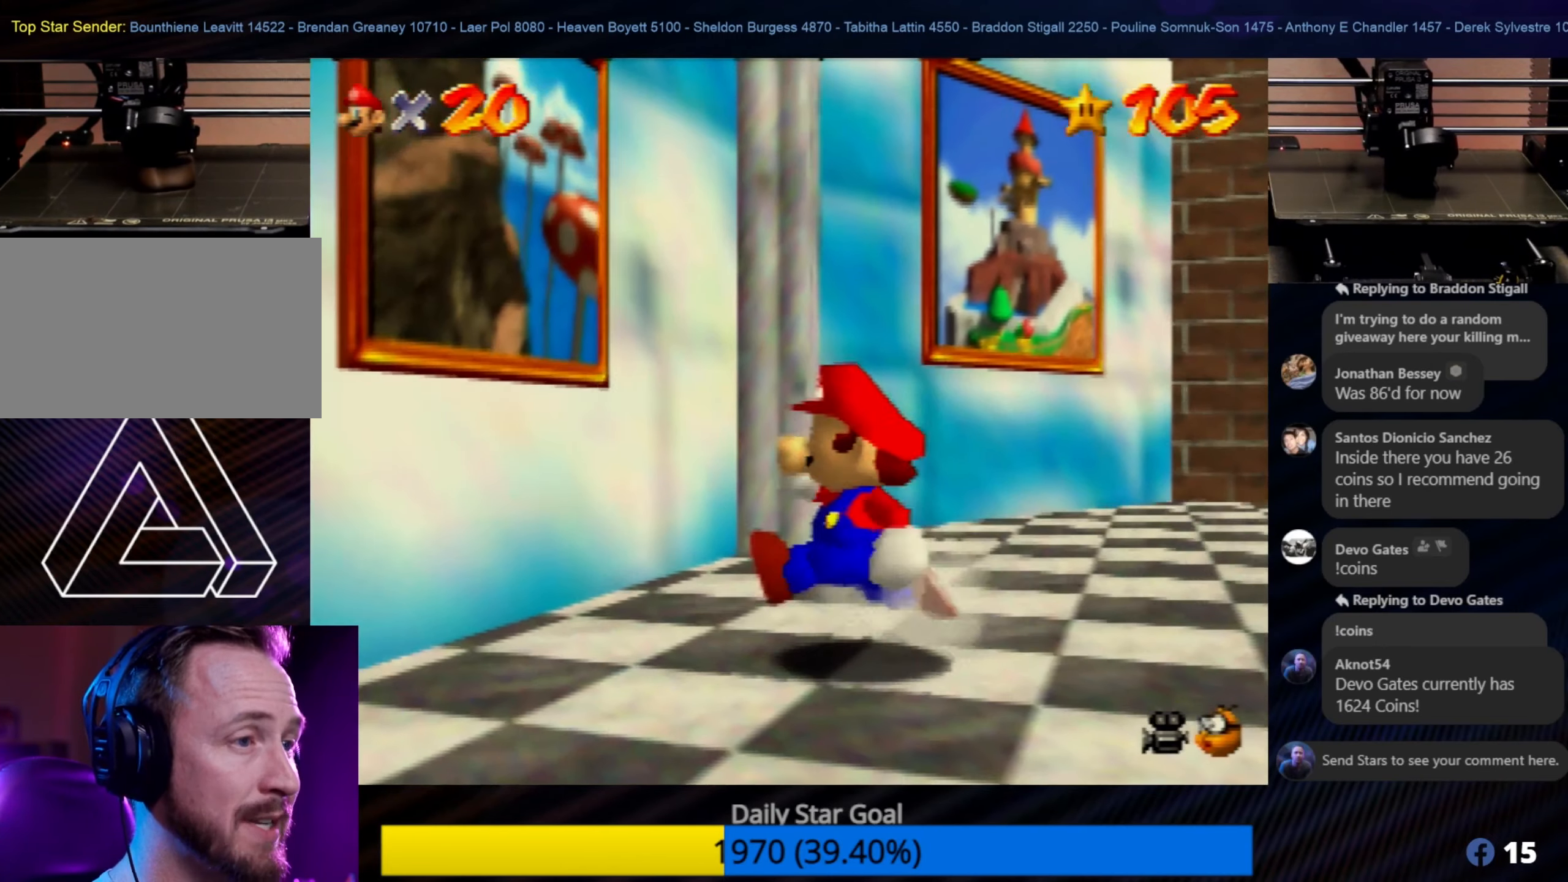
{"buttons": ["A"], "left_stick": "up", "events": [[33, "A", "down"], [366, "left_stick", "up"]]}
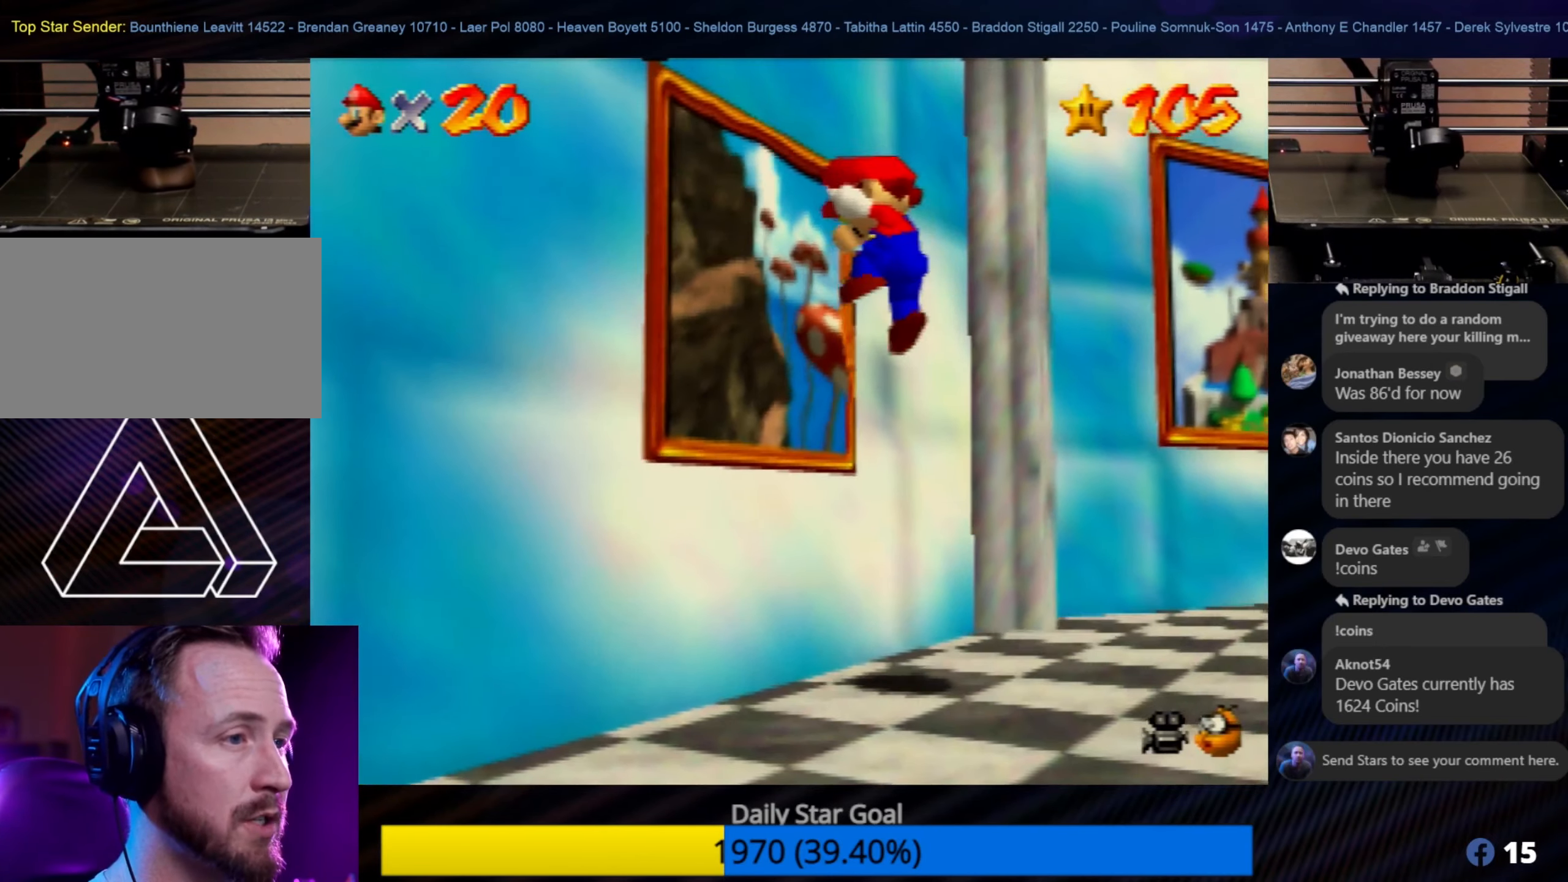
{"buttons": [], "left_stick": "left", "events": [[33, "left_stick", "left"], [83, "A", "up"]]}
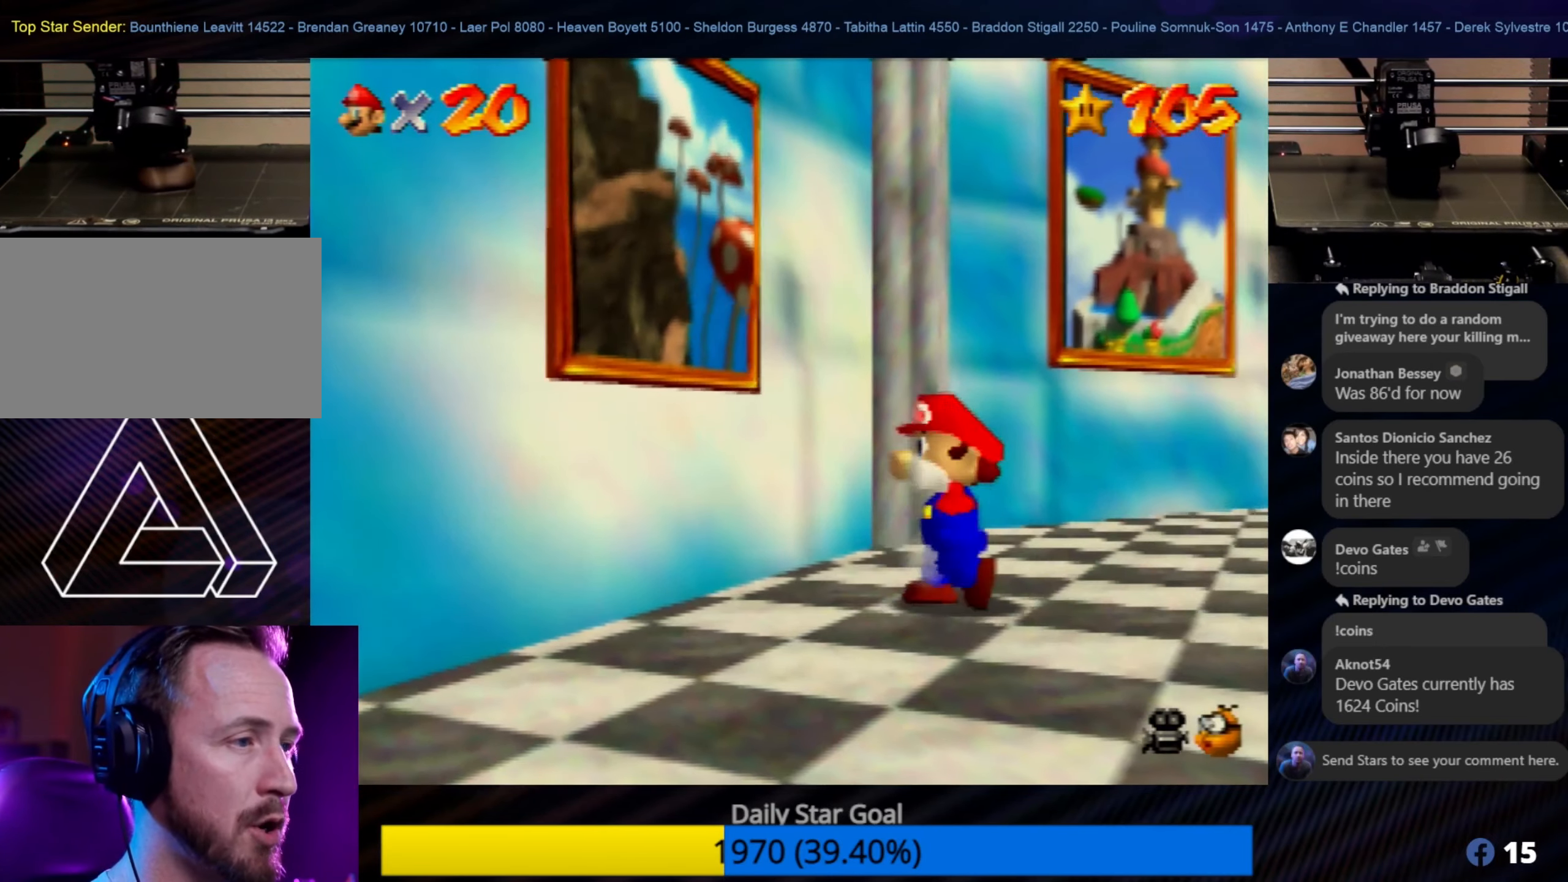
{"buttons": ["A"], "left_stick": "left", "events": [[200, "A", "down"]]}
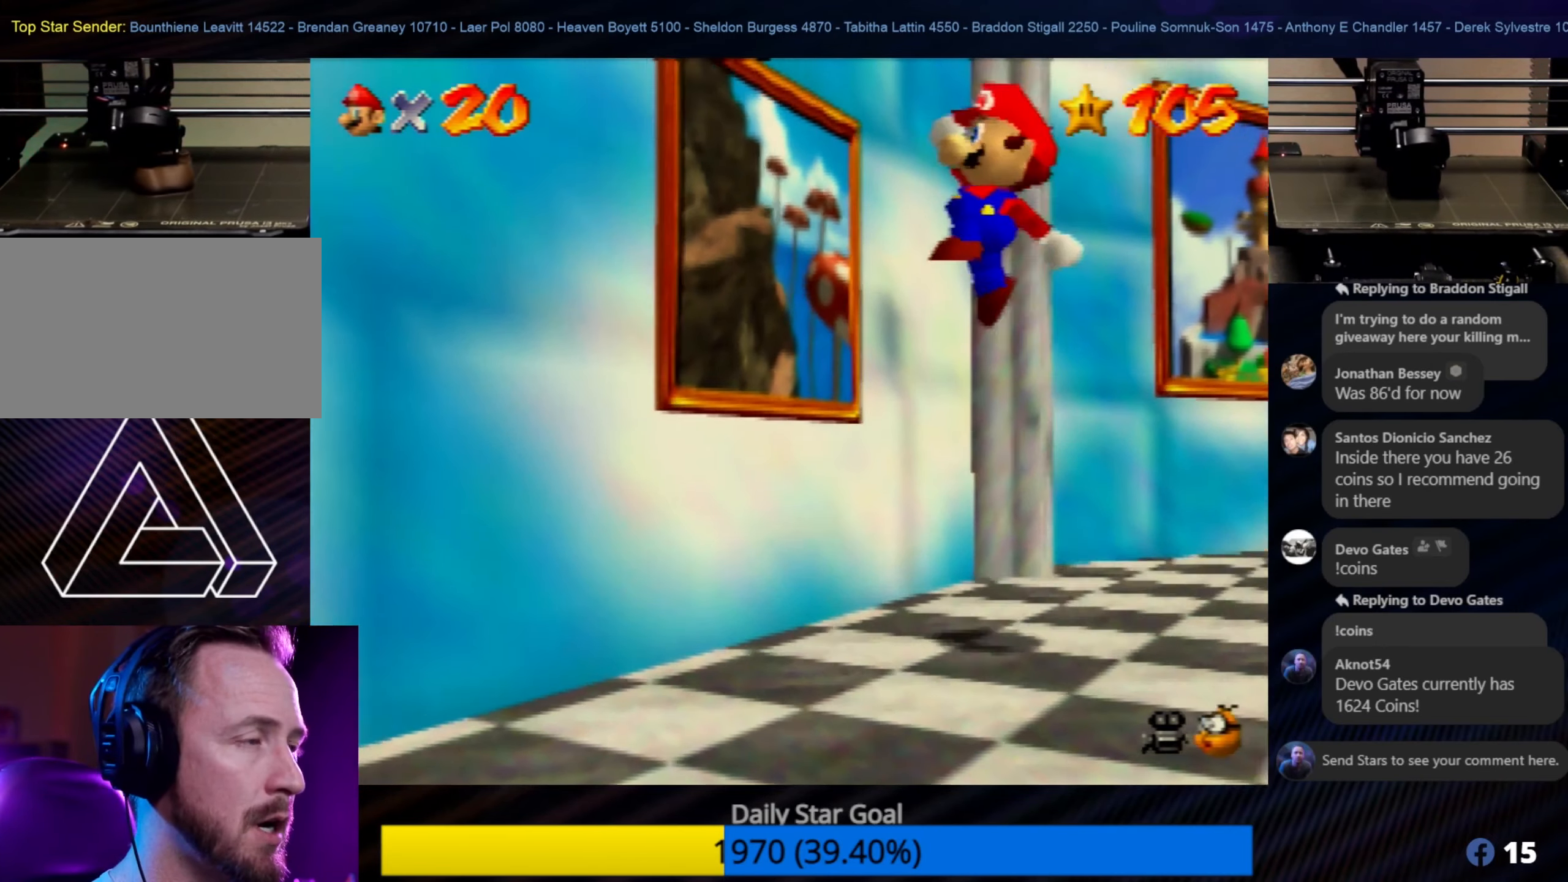
{"buttons": [], "left_stick": "up-left", "events": [[400, "A", "up"], [466, "left_stick", "up-left"]]}
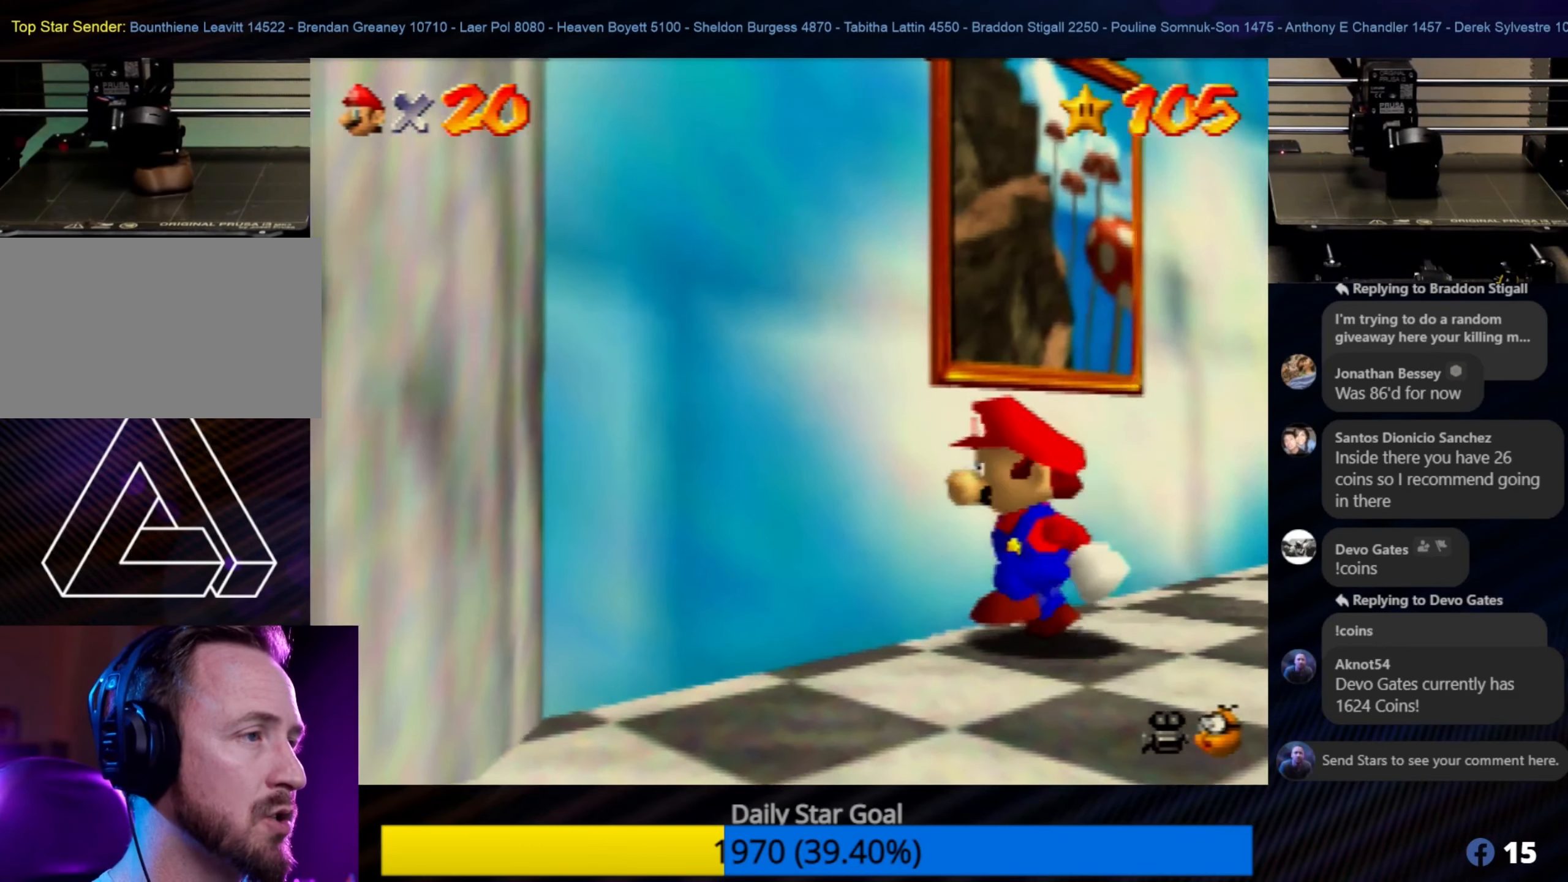
{"buttons": ["A"], "left_stick": "up-right", "events": [[133, "left_stick", "up"], [233, "A", "down"], [400, "left_stick", "up-right"]]}
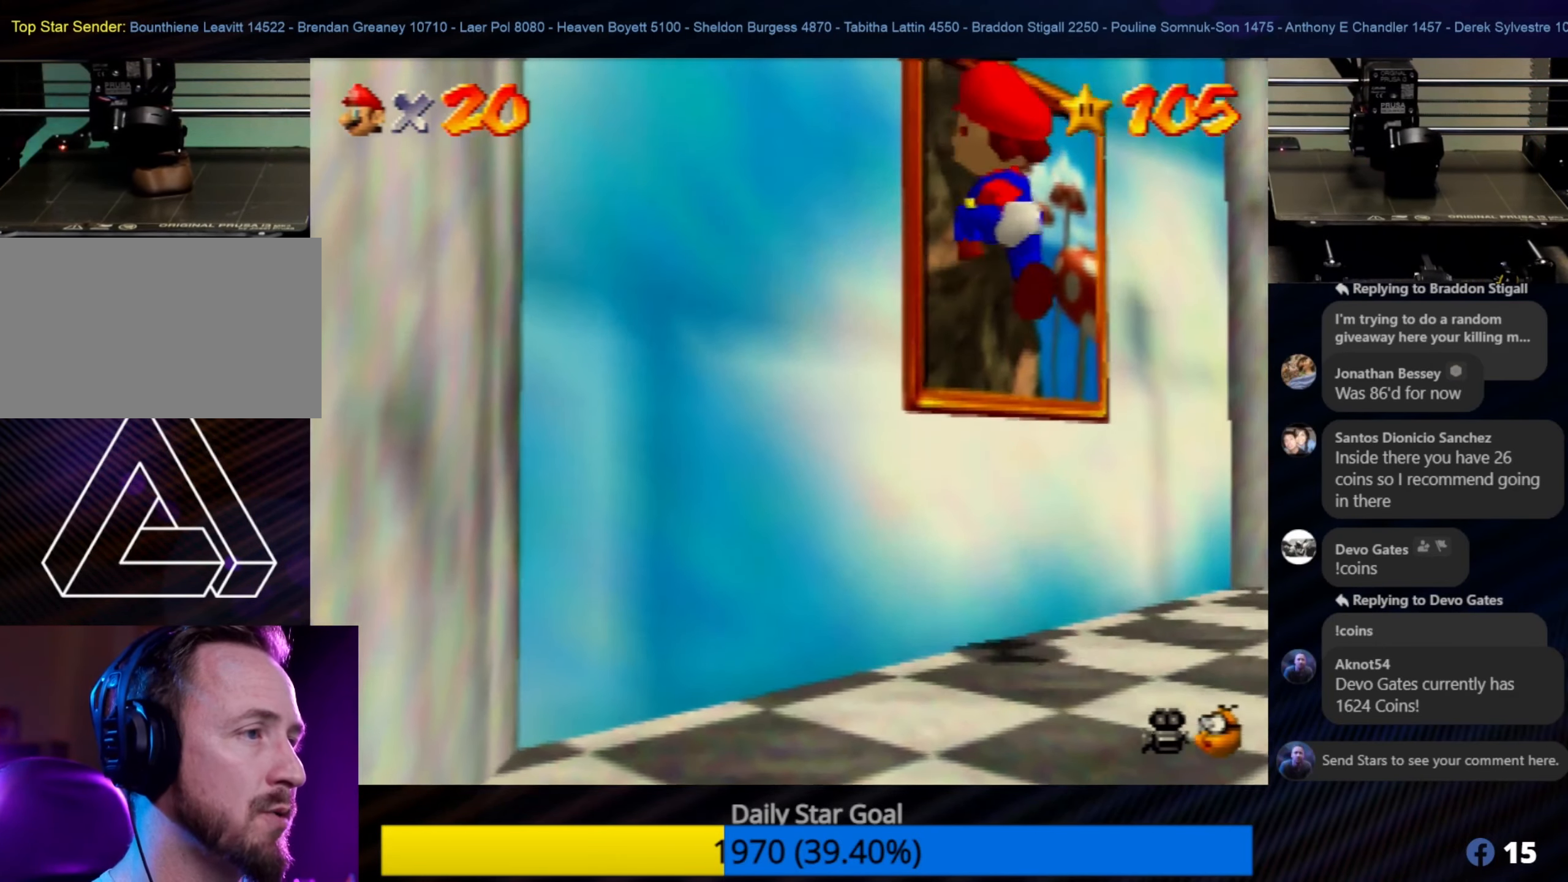
{"buttons": [], "left_stick": "up-left", "events": [[100, "left_stick", "up-left"], [366, "A", "up"]]}
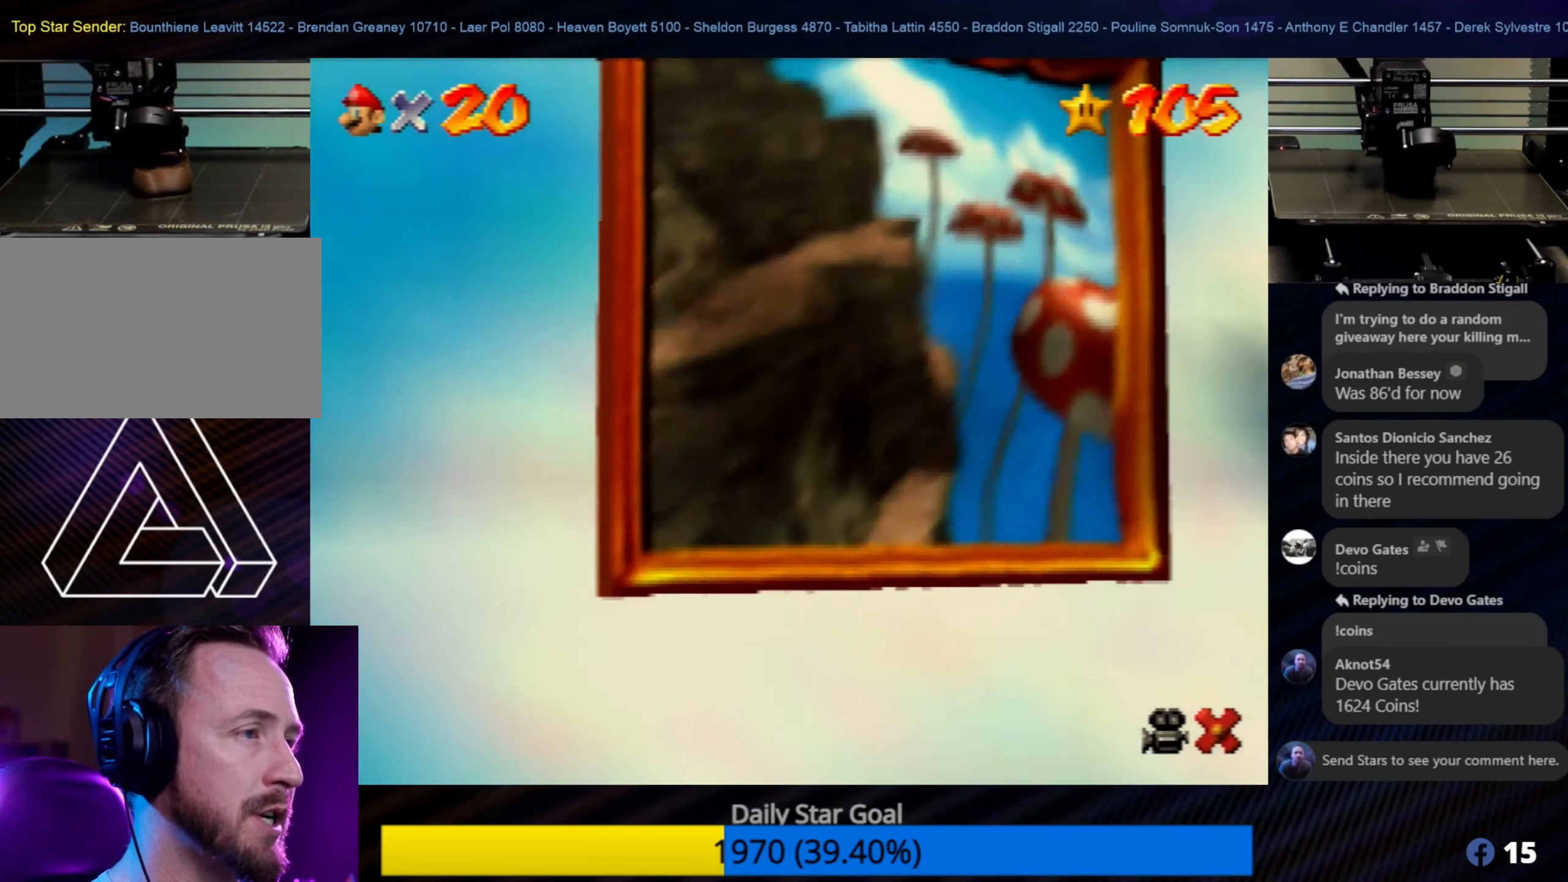
{"buttons": [], "left_stick": "center", "events": [[83, "left_stick", "center"]]}
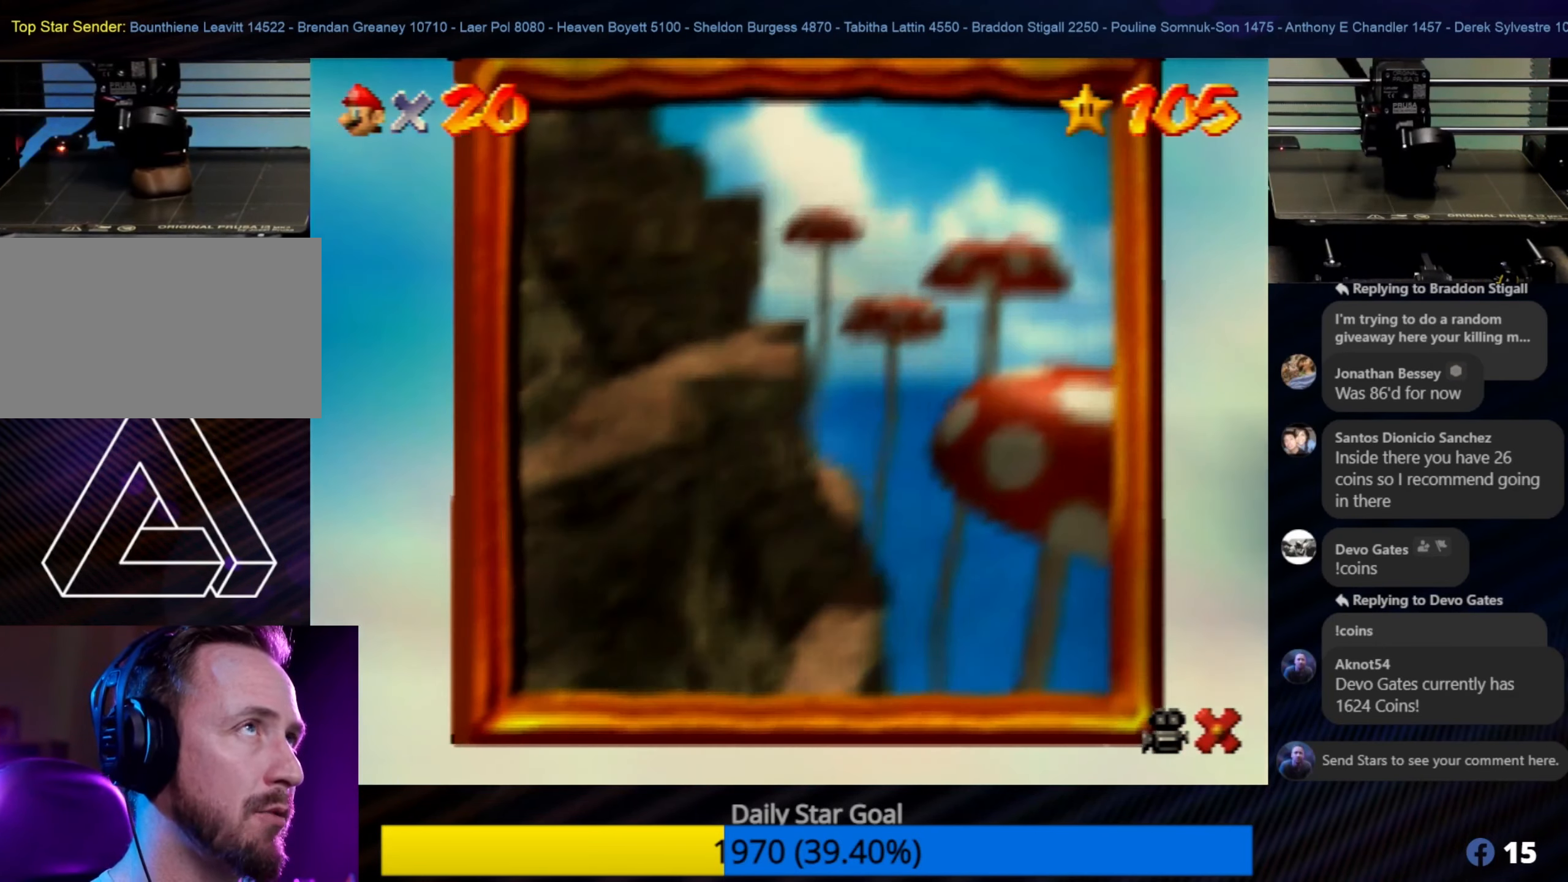
{"buttons": [], "left_stick": "center", "events": []}
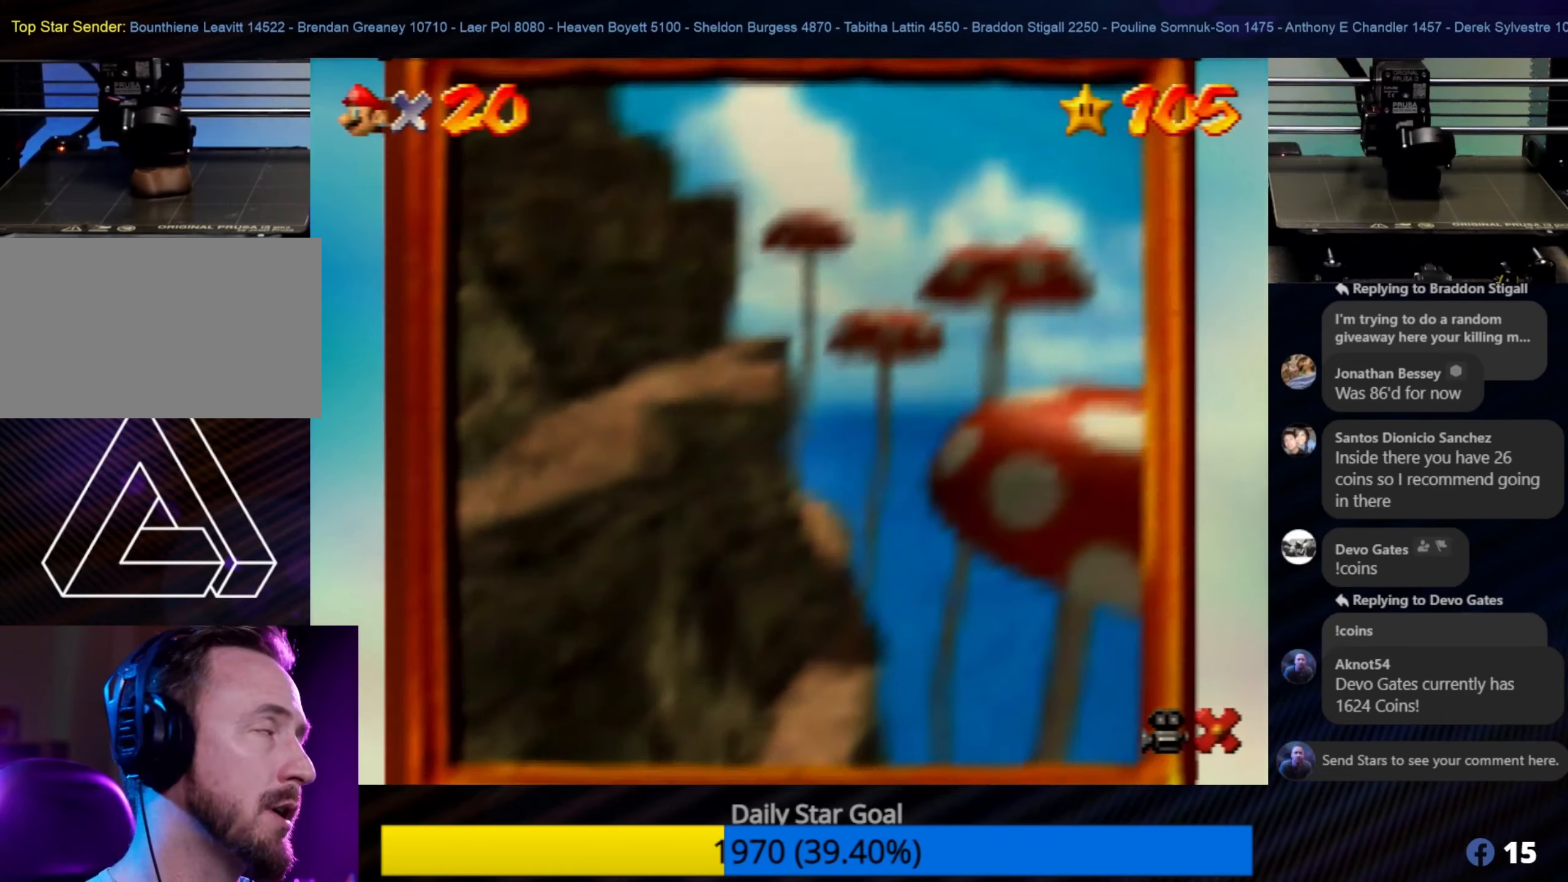
{"buttons": [], "left_stick": "center", "events": []}
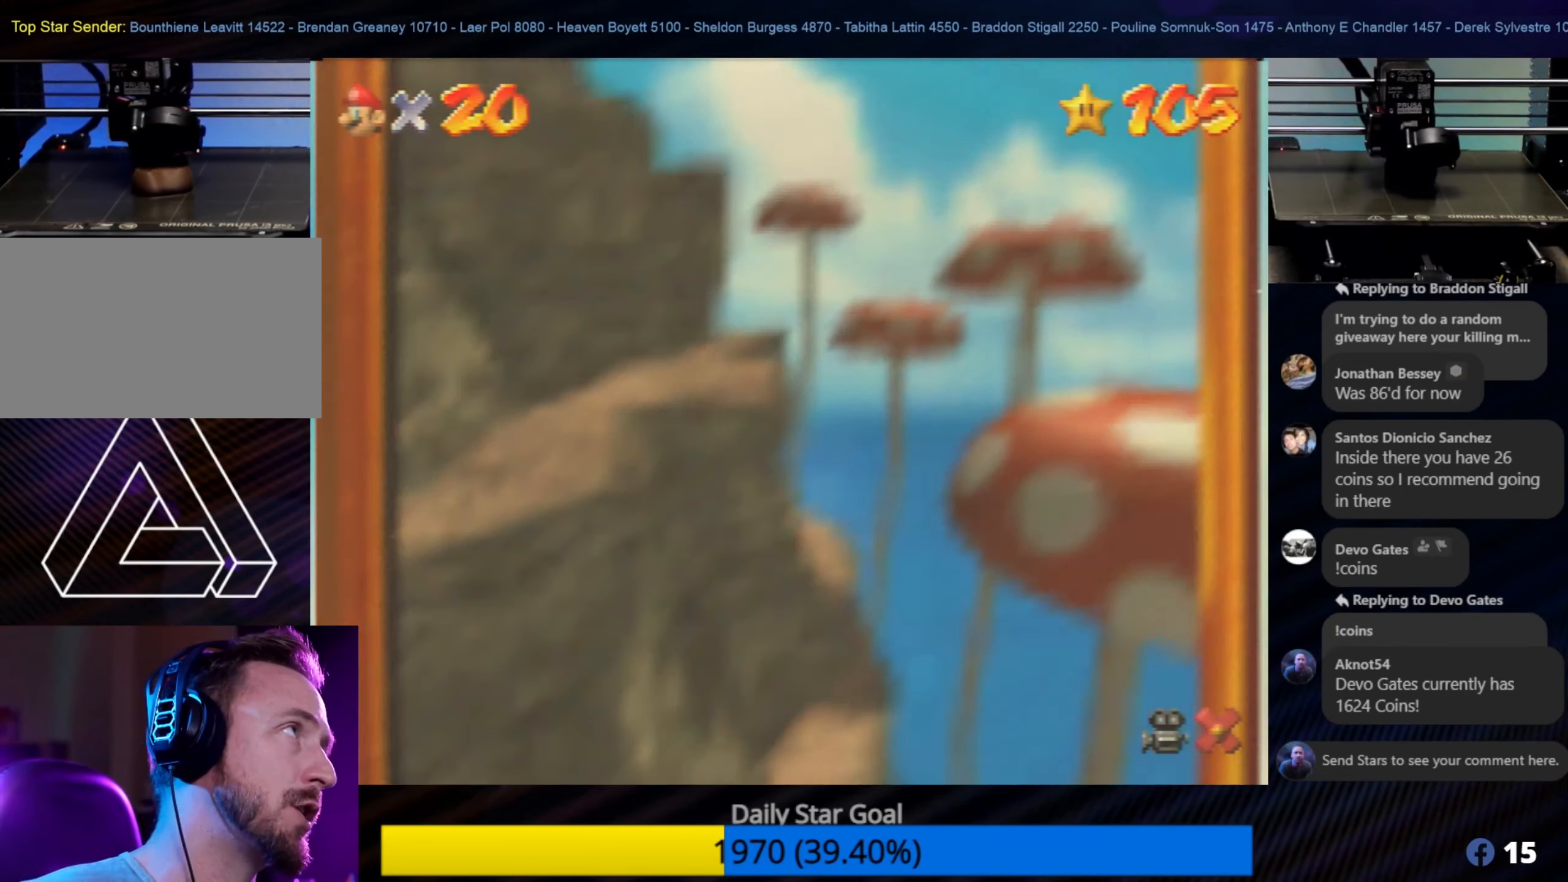
{"buttons": [], "left_stick": "center", "events": []}
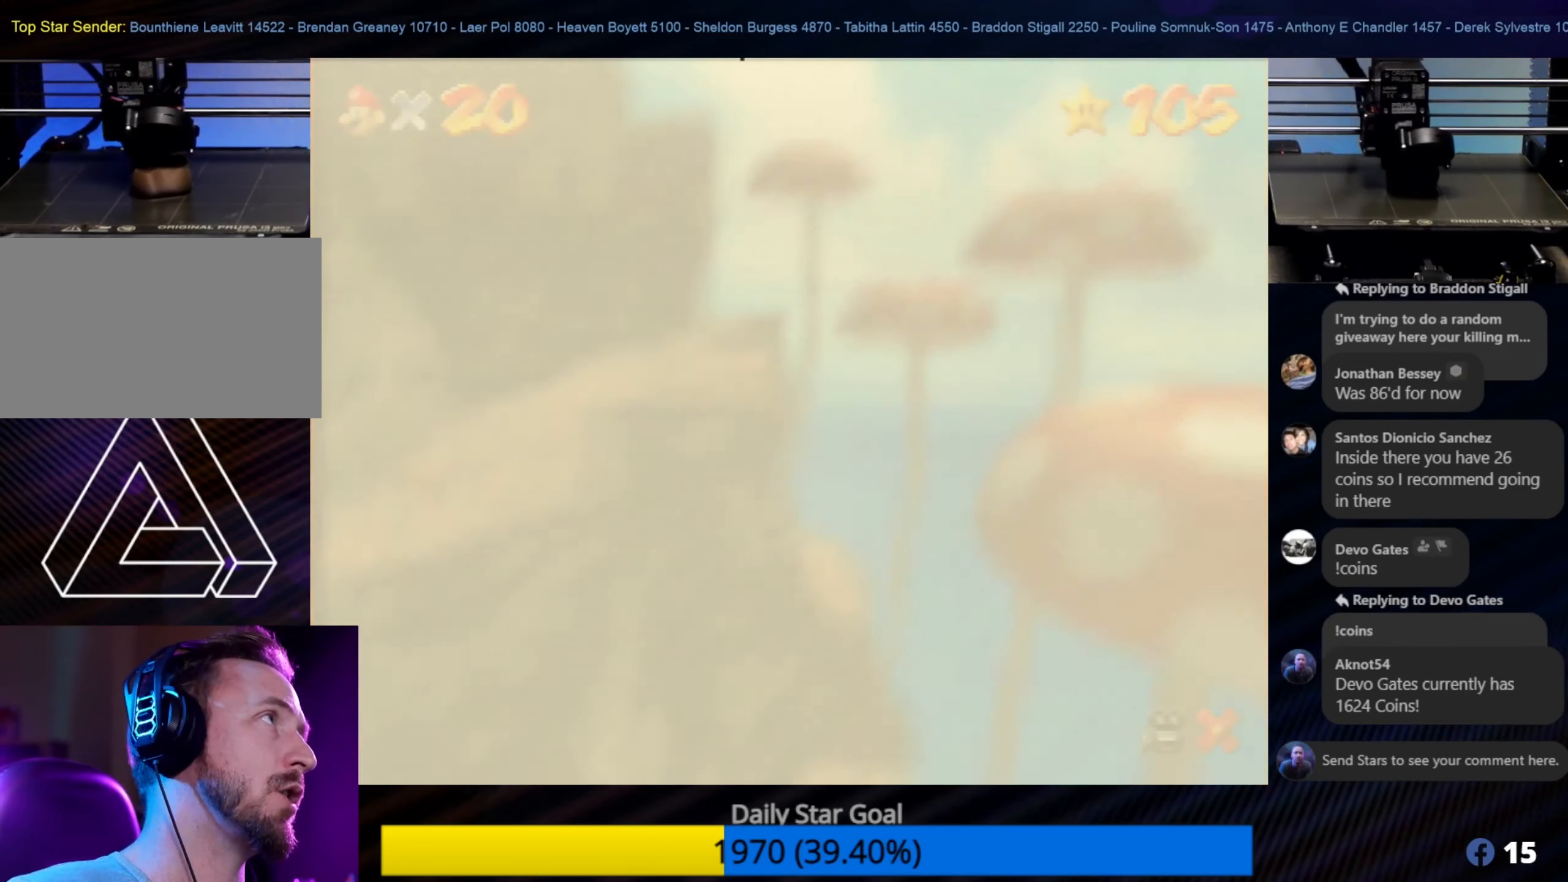
{"buttons": [], "left_stick": "center", "events": []}